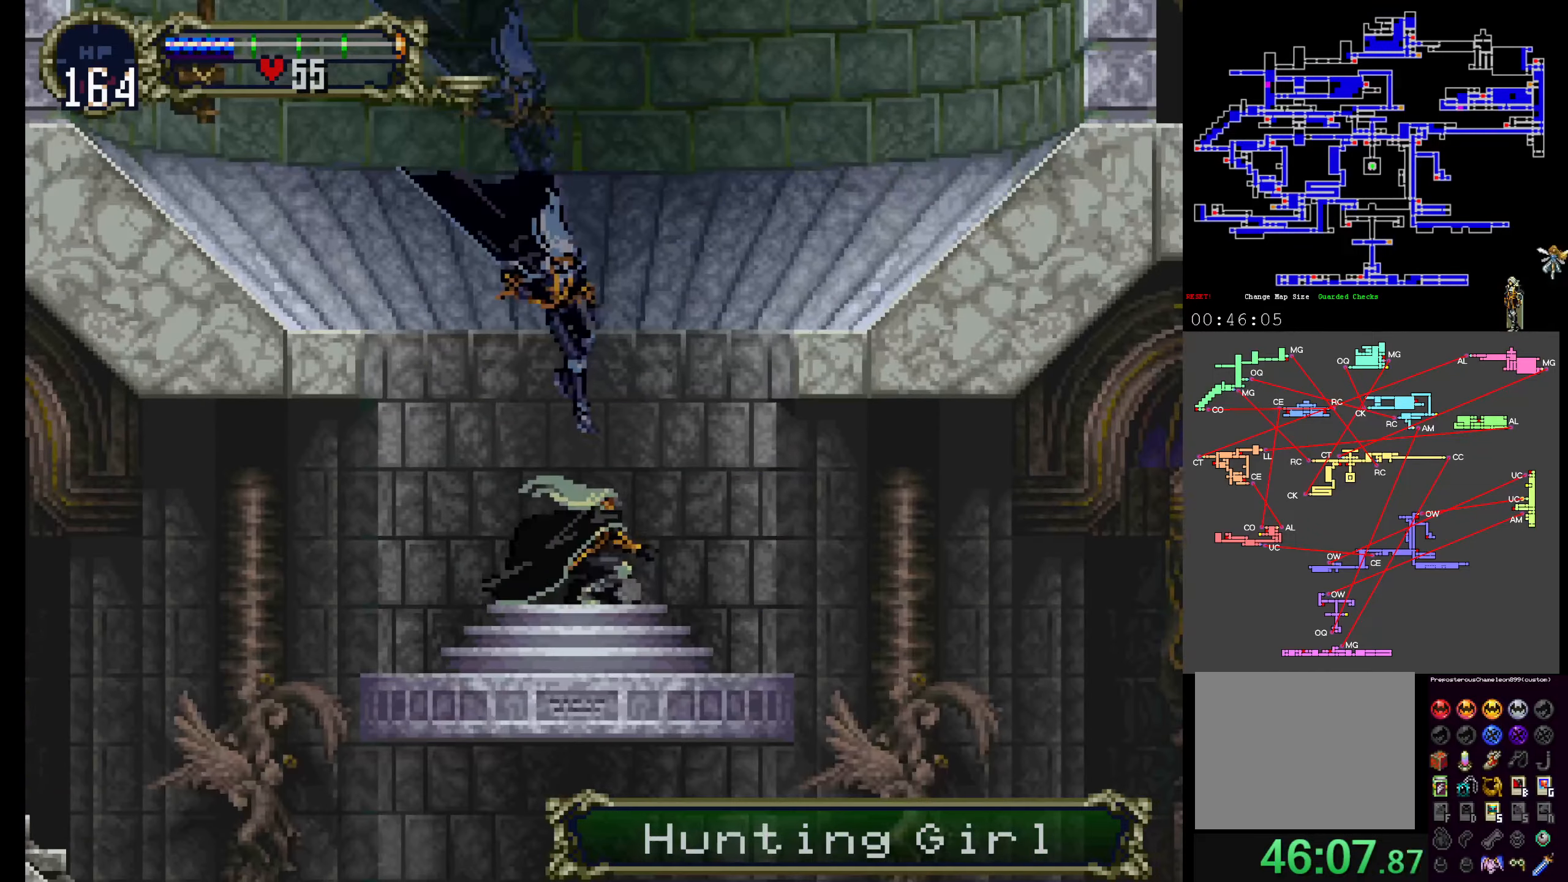
Gameplay with a controller (Xbox layout); each line is a JSON object with the inputs held at the frame after it. "events" lists button and stick changes between this image and that frame as [ms after this image, input, new state], when the widget could be followed in between. Not read: DPAD_DOWN L3 R3 left_stick right_stick.
{"buttons": [], "events": [[117, "START", "down"], [217, "START", "up"]]}
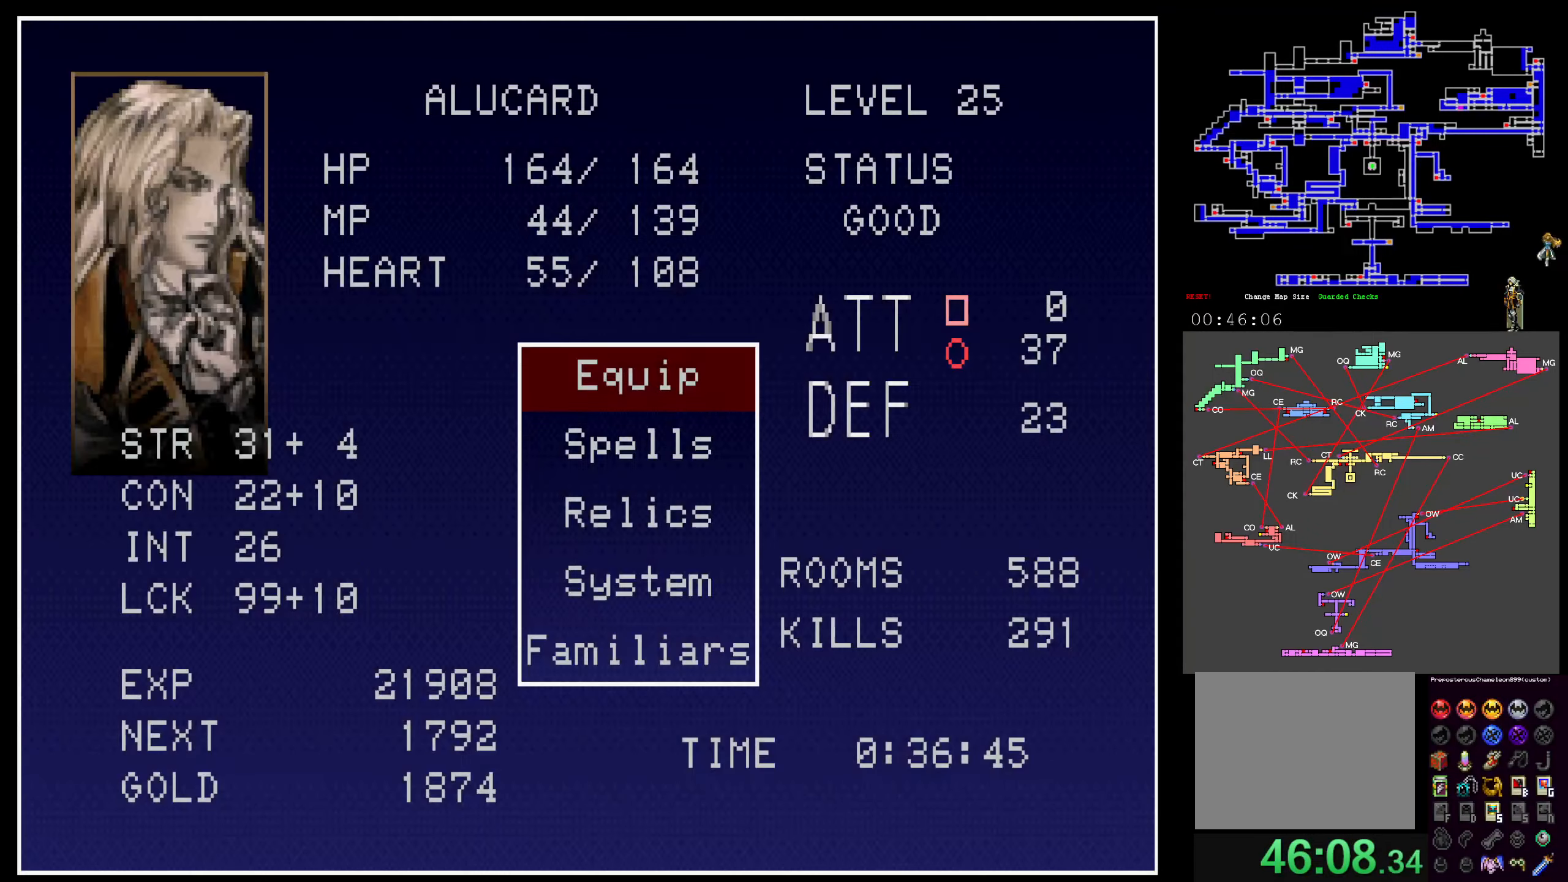
{"buttons": [], "events": [[383, "B", "down"], [467, "B", "up"]]}
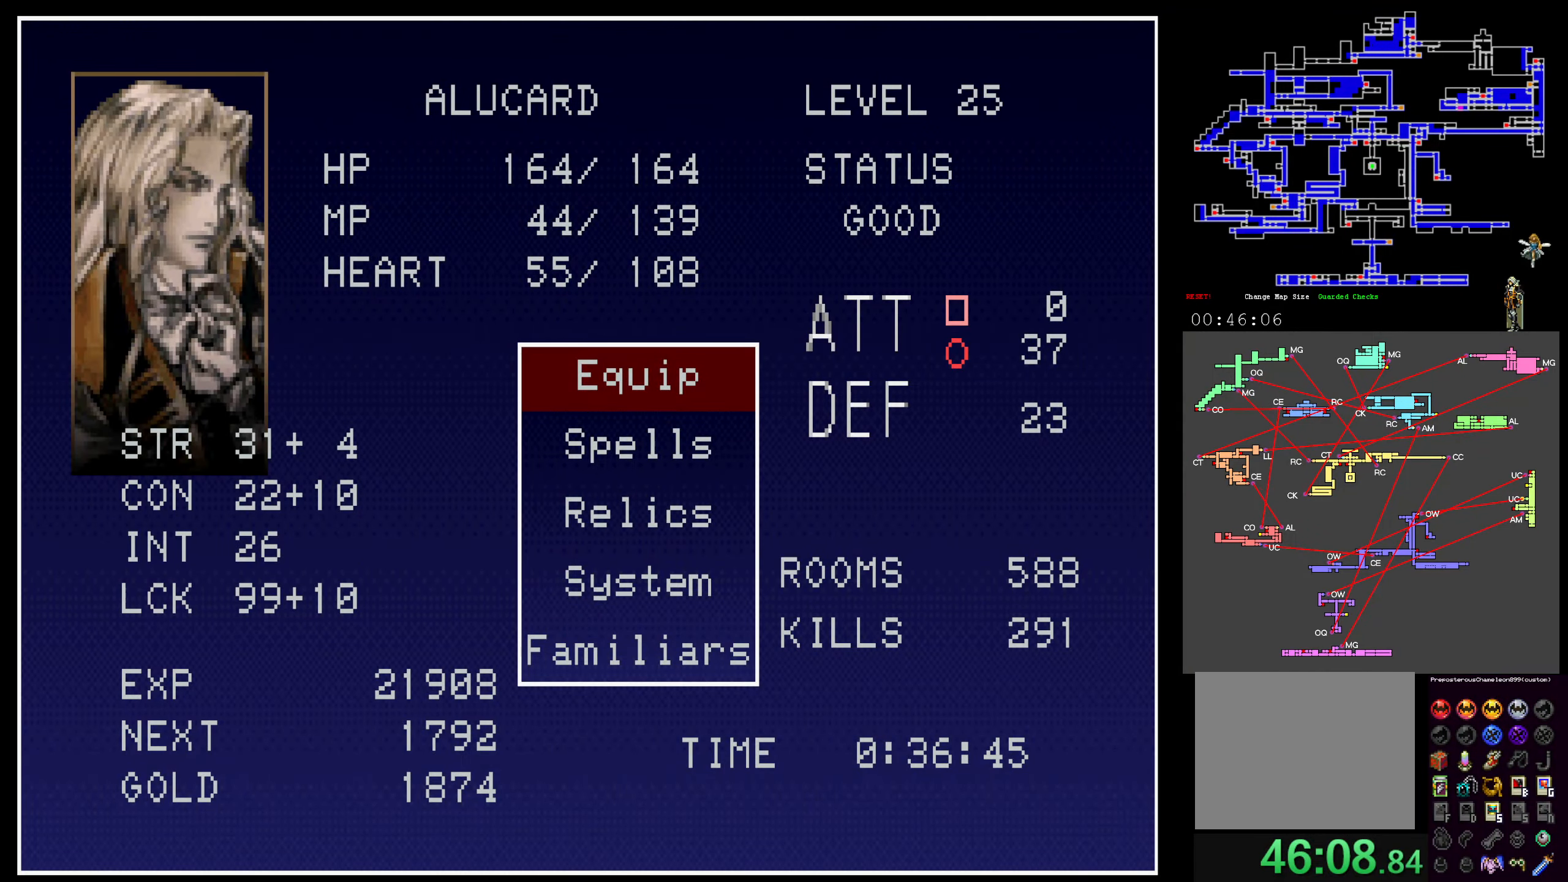
{"buttons": ["Y"], "events": [[433, "Y", "down"]]}
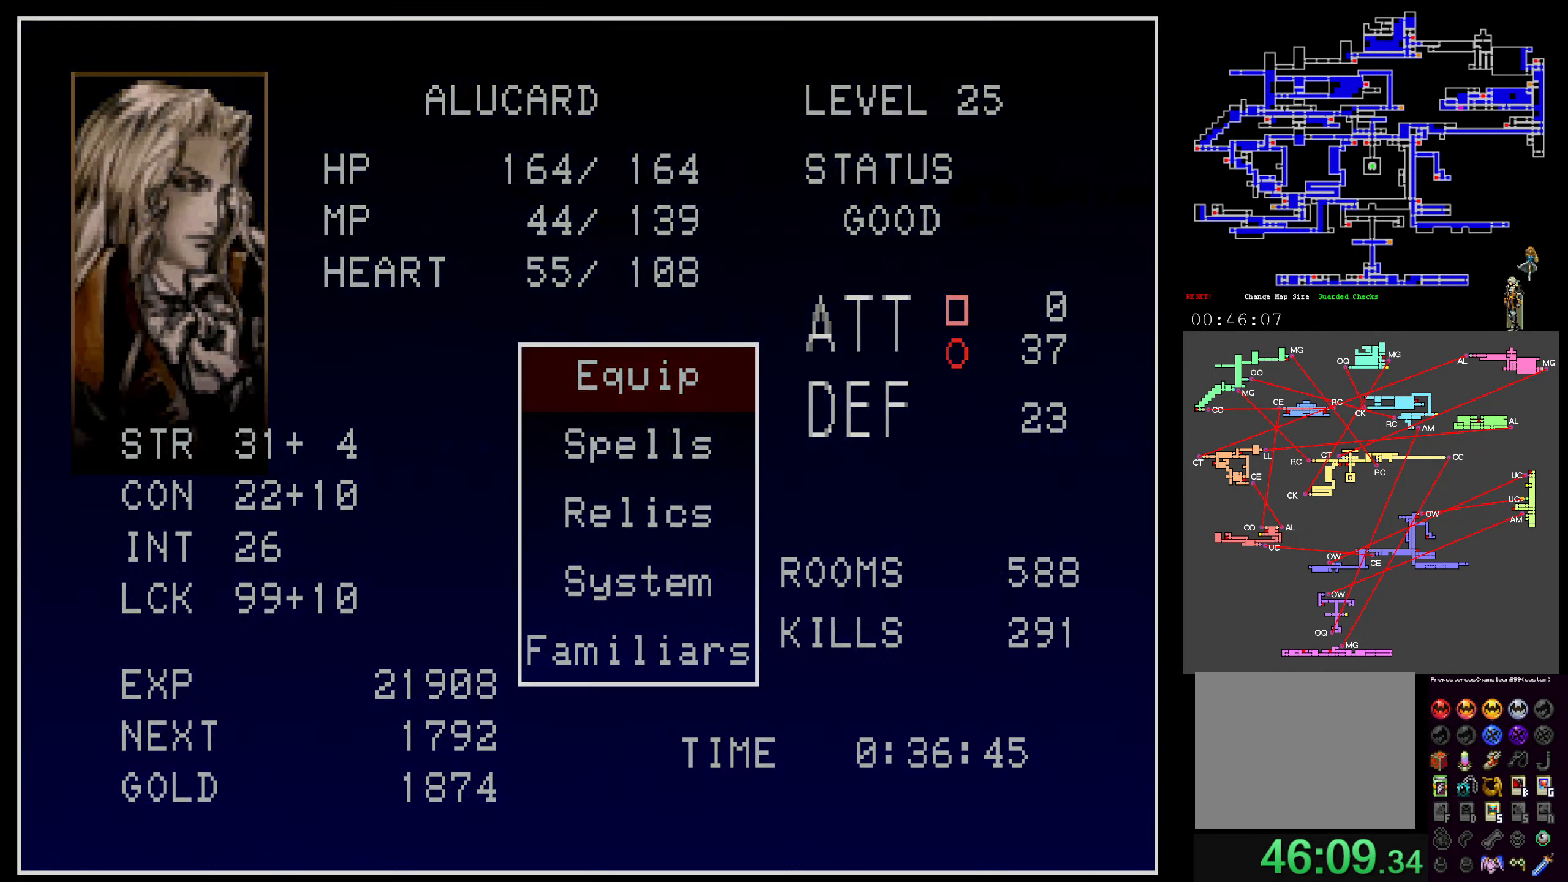
{"buttons": [], "events": [[50, "Y", "up"]]}
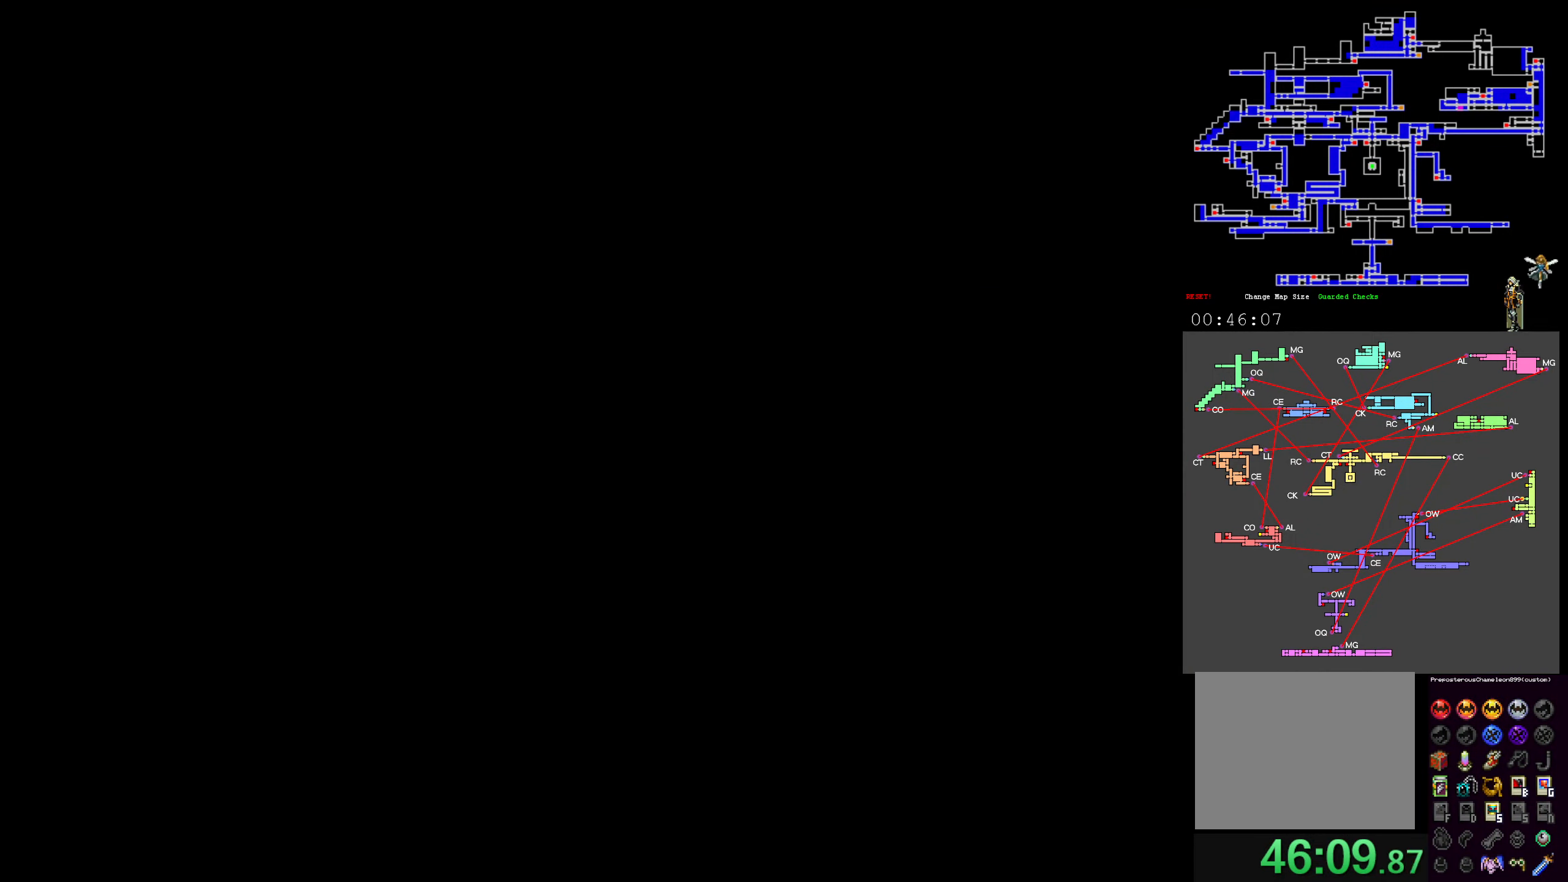
{"buttons": [], "events": [[117, "R1", "down"], [267, "R1", "up"], [383, "R1", "down"], [500, "R1", "up"]]}
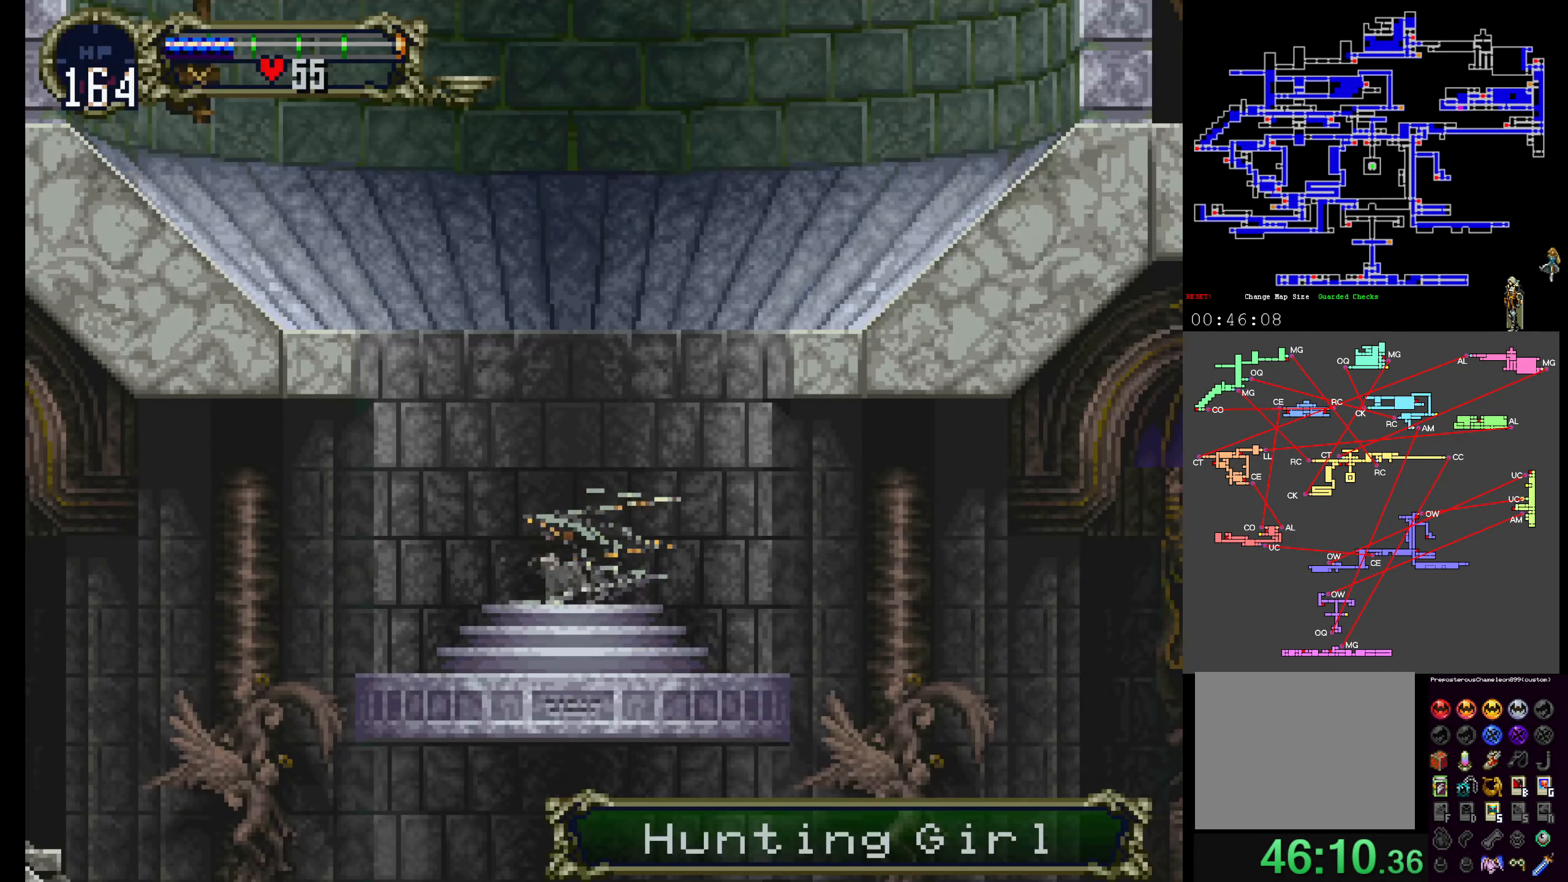
{"buttons": ["A"], "events": [[217, "A", "down"], [333, "DPAD_UP", "down"], [433, "DPAD_UP", "up"]]}
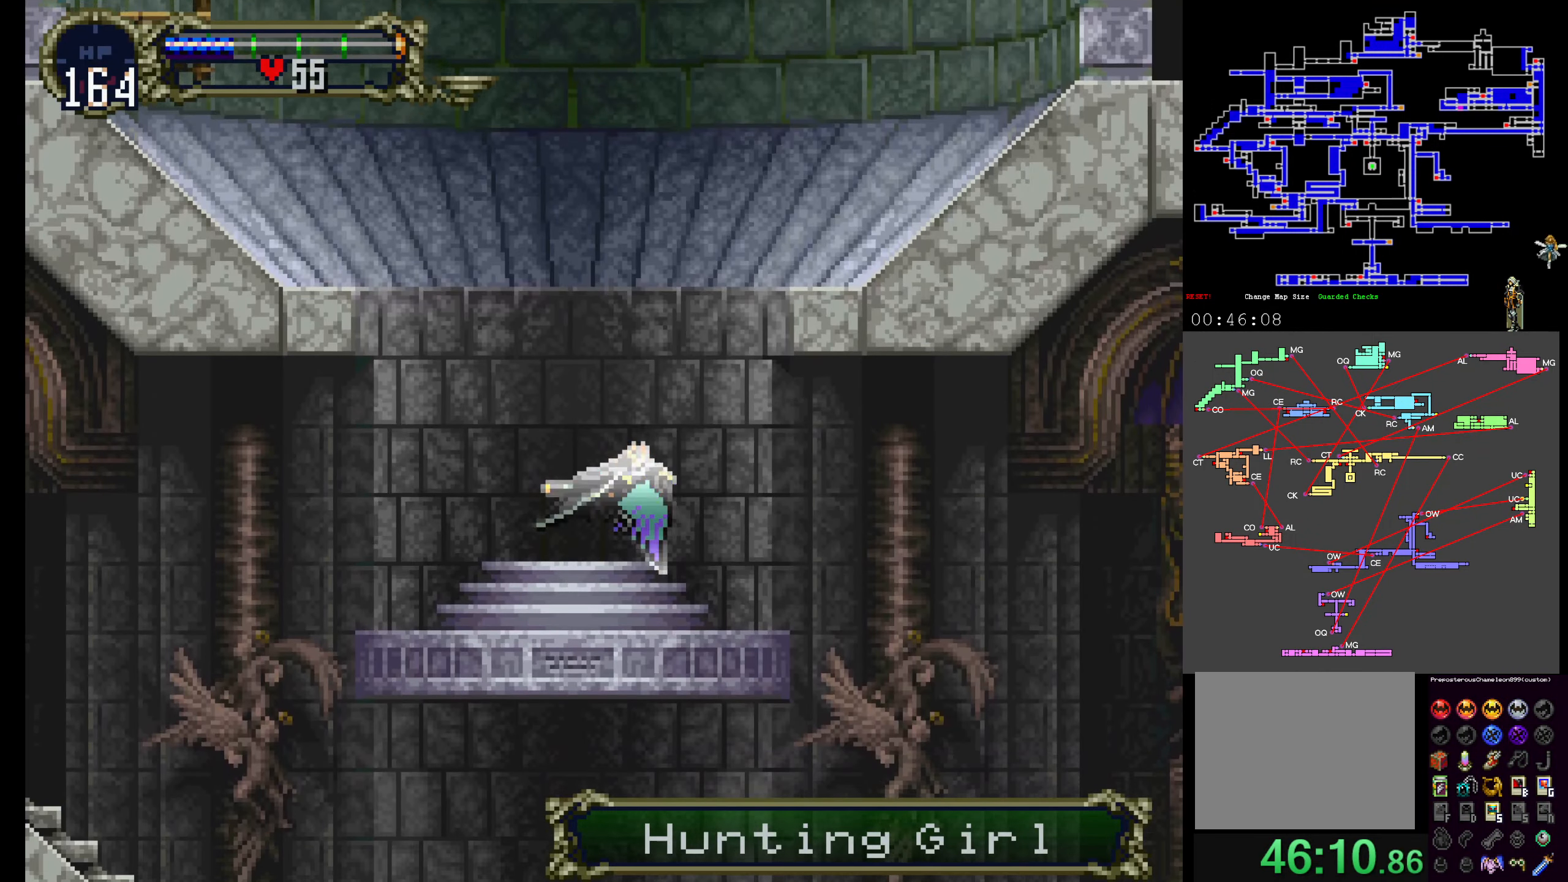
{"buttons": [], "events": [[183, "A", "up"]]}
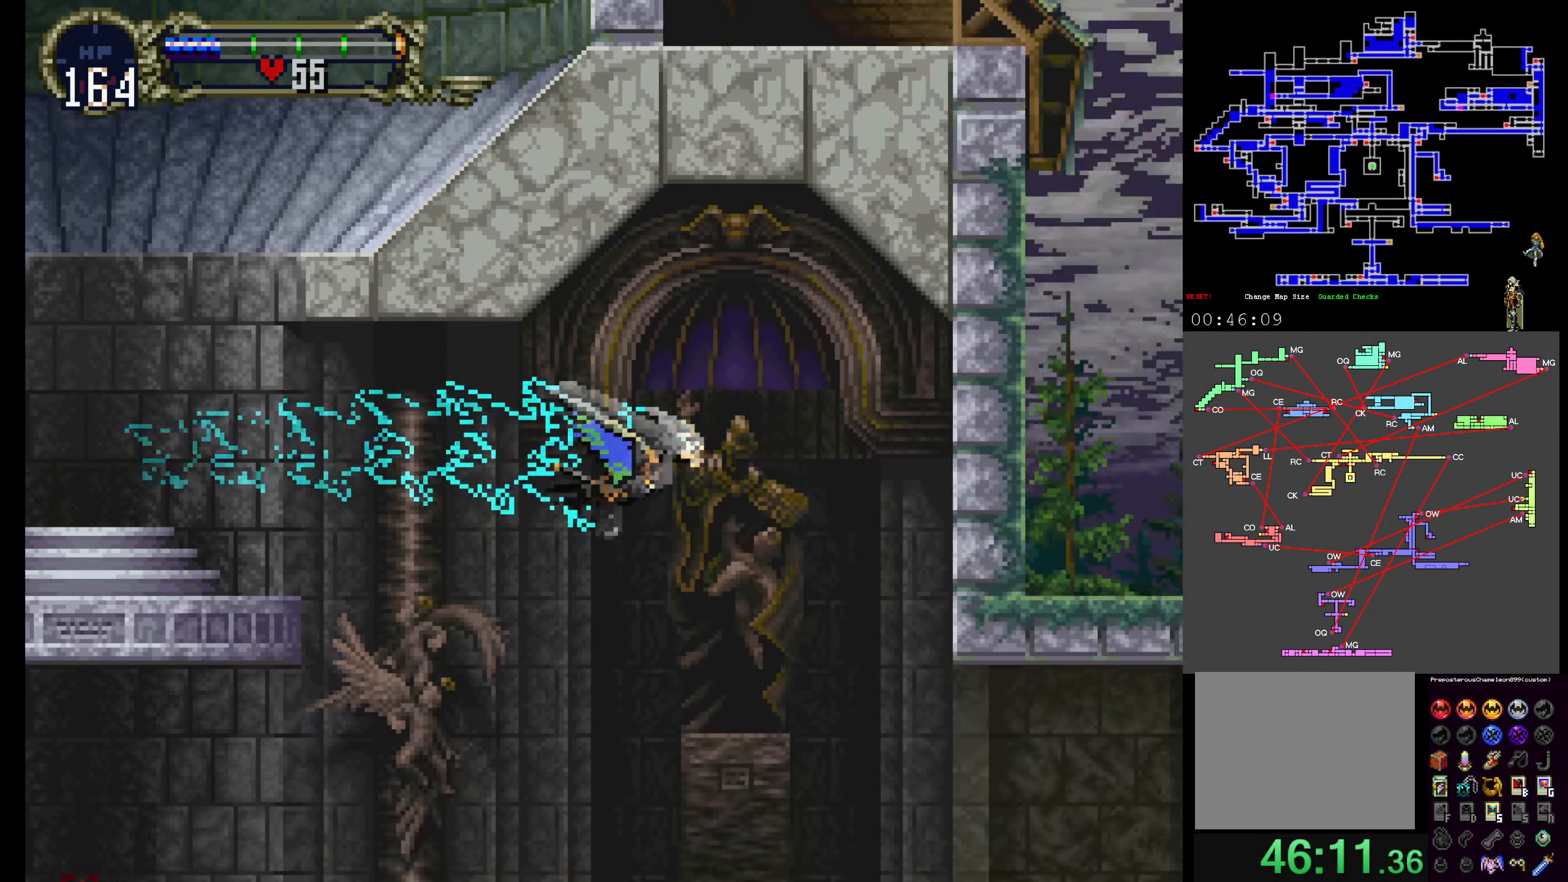
{"buttons": [], "events": []}
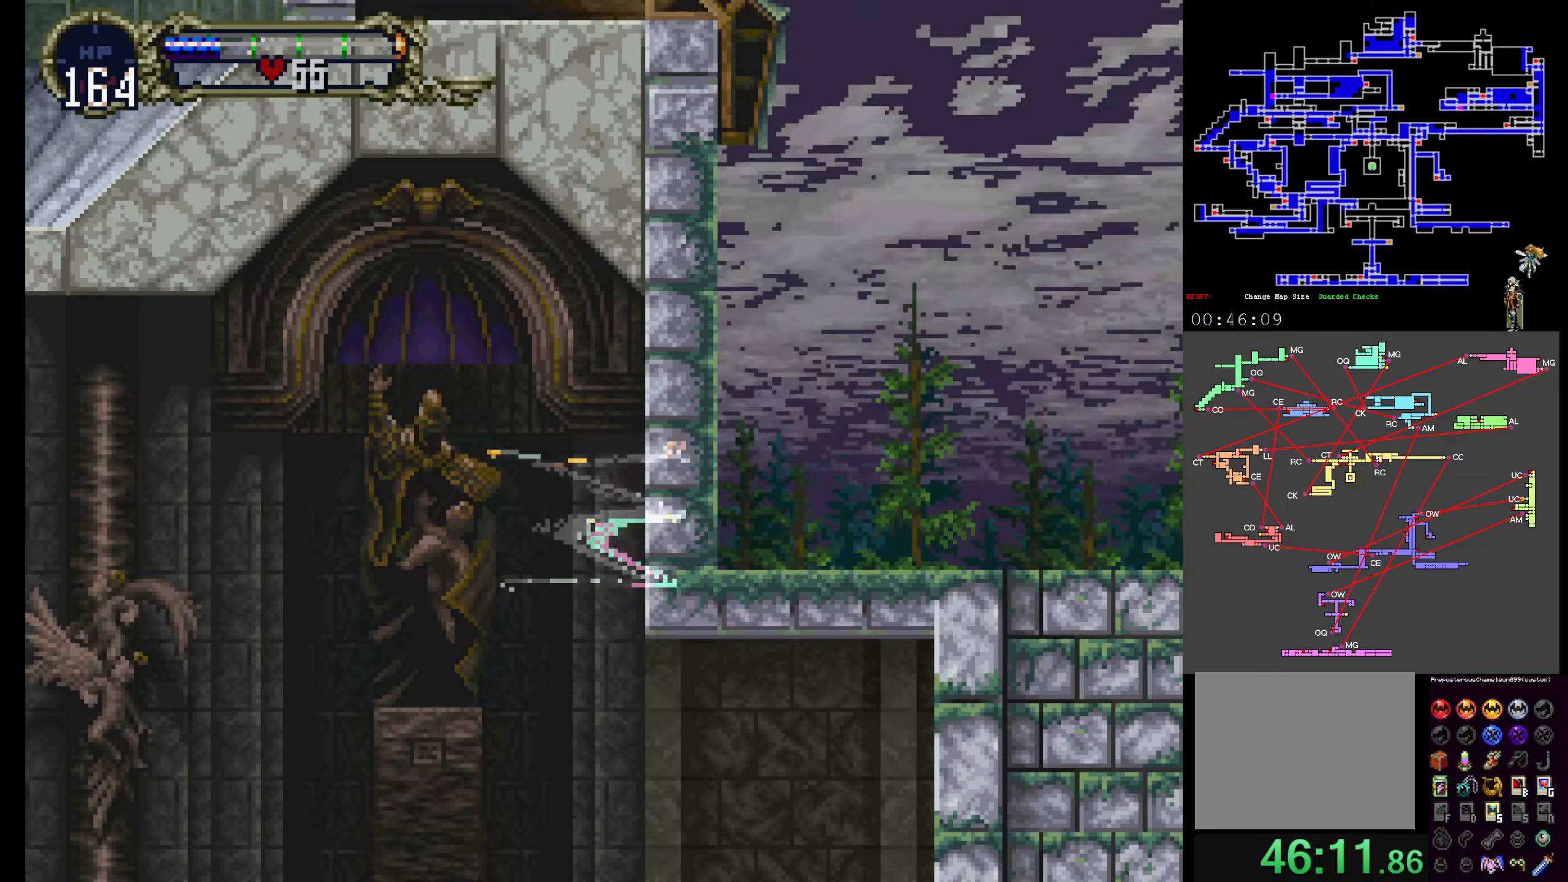
{"buttons": [], "events": []}
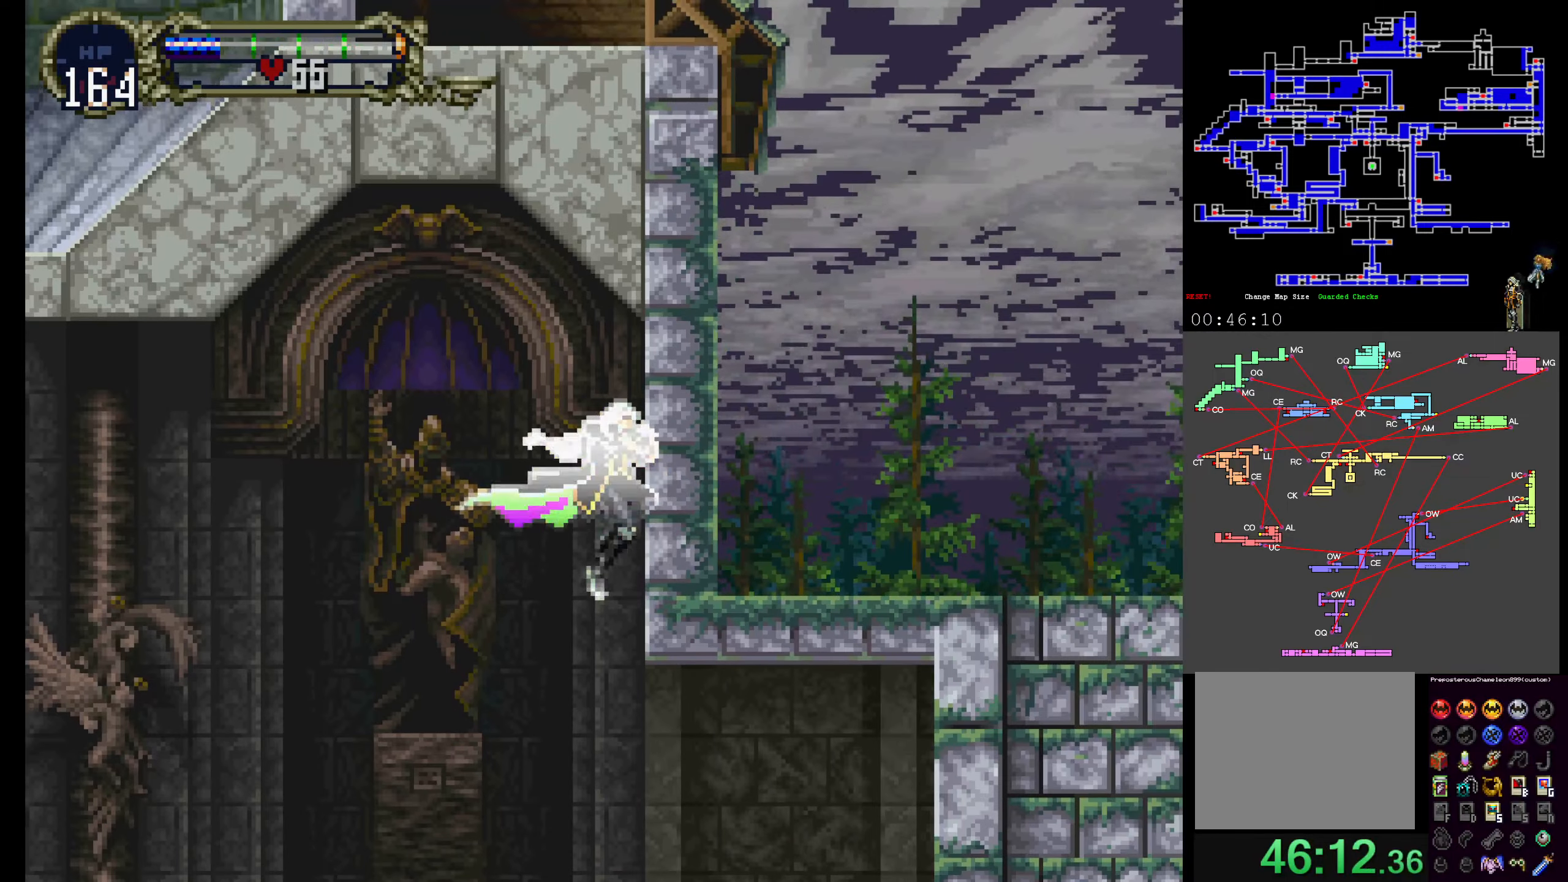
{"buttons": [], "events": []}
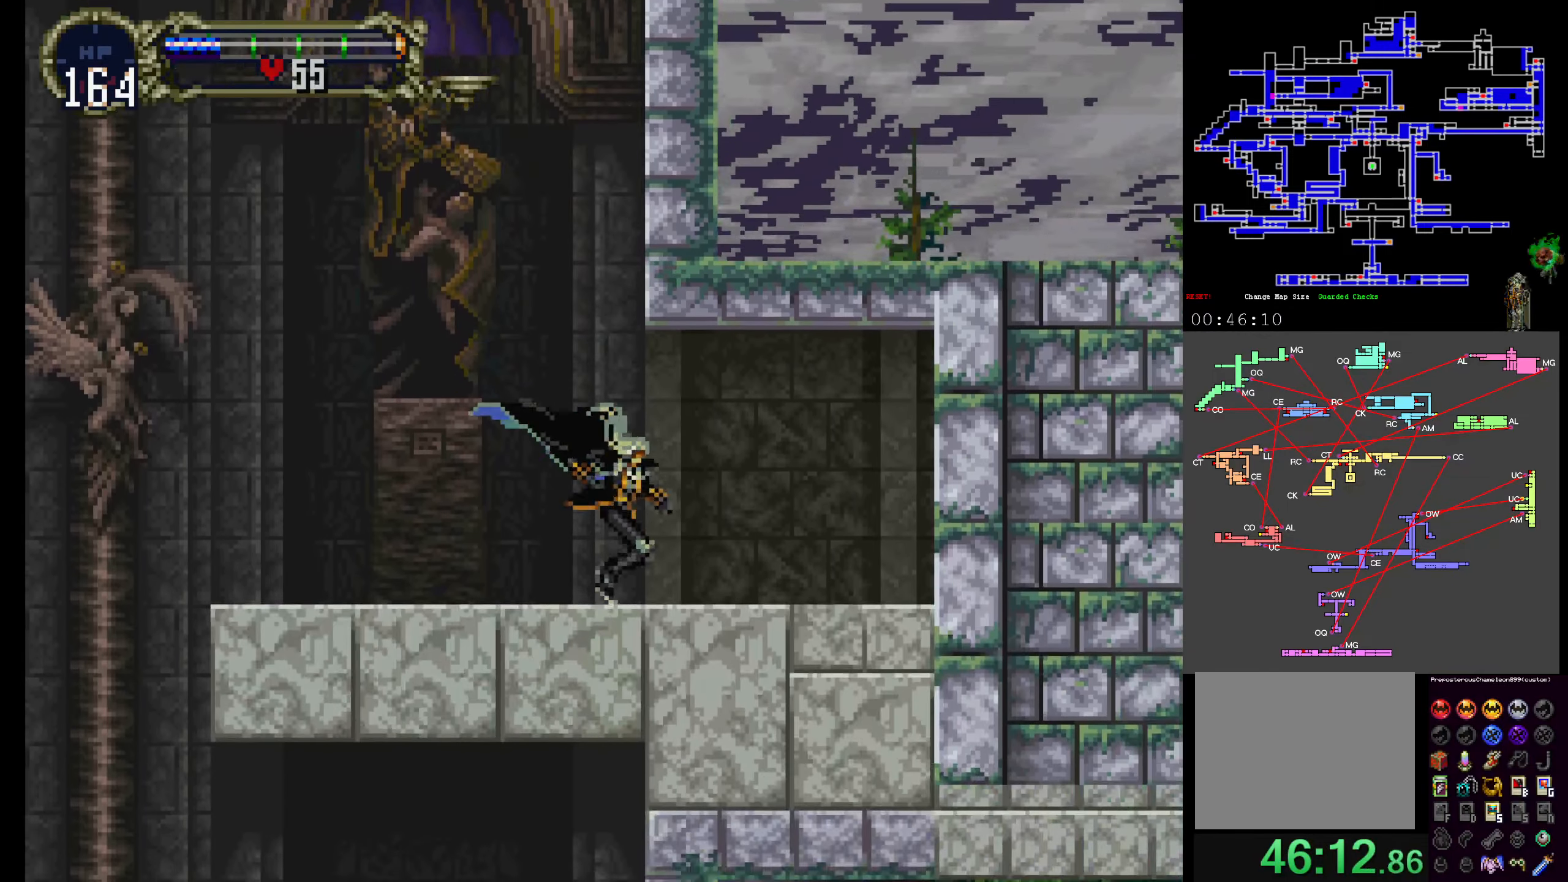
{"buttons": ["DPAD_UP"], "events": [[117, "A", "down"], [167, "R1", "down"], [284, "DPAD_UP", "down"], [317, "R1", "up"], [334, "A", "up"]]}
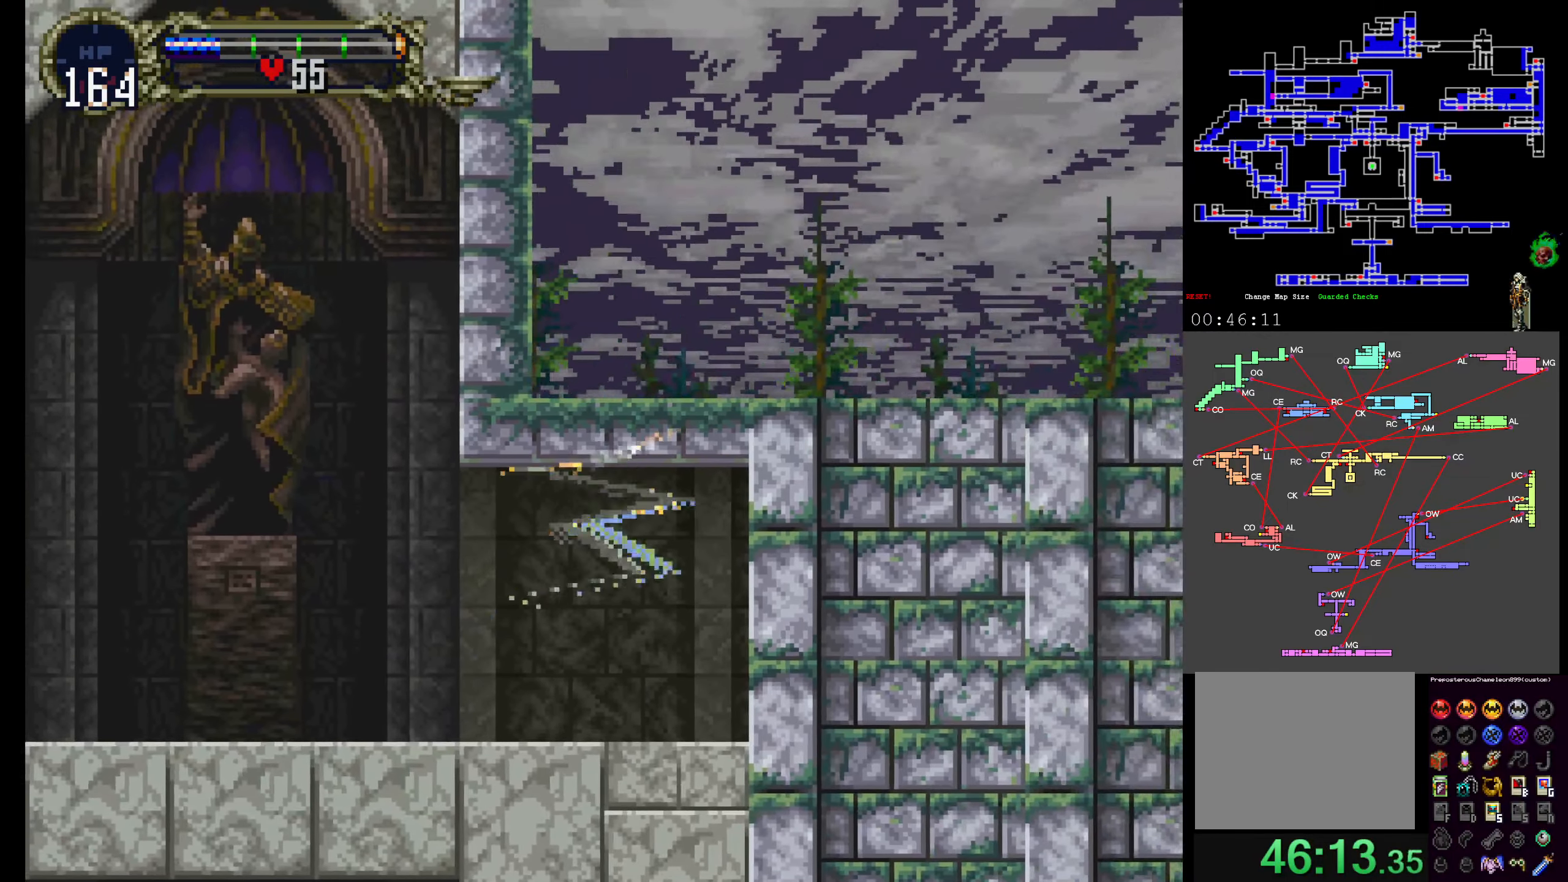
{"buttons": ["A"], "events": [[200, "A", "down"], [400, "DPAD_UP", "up"]]}
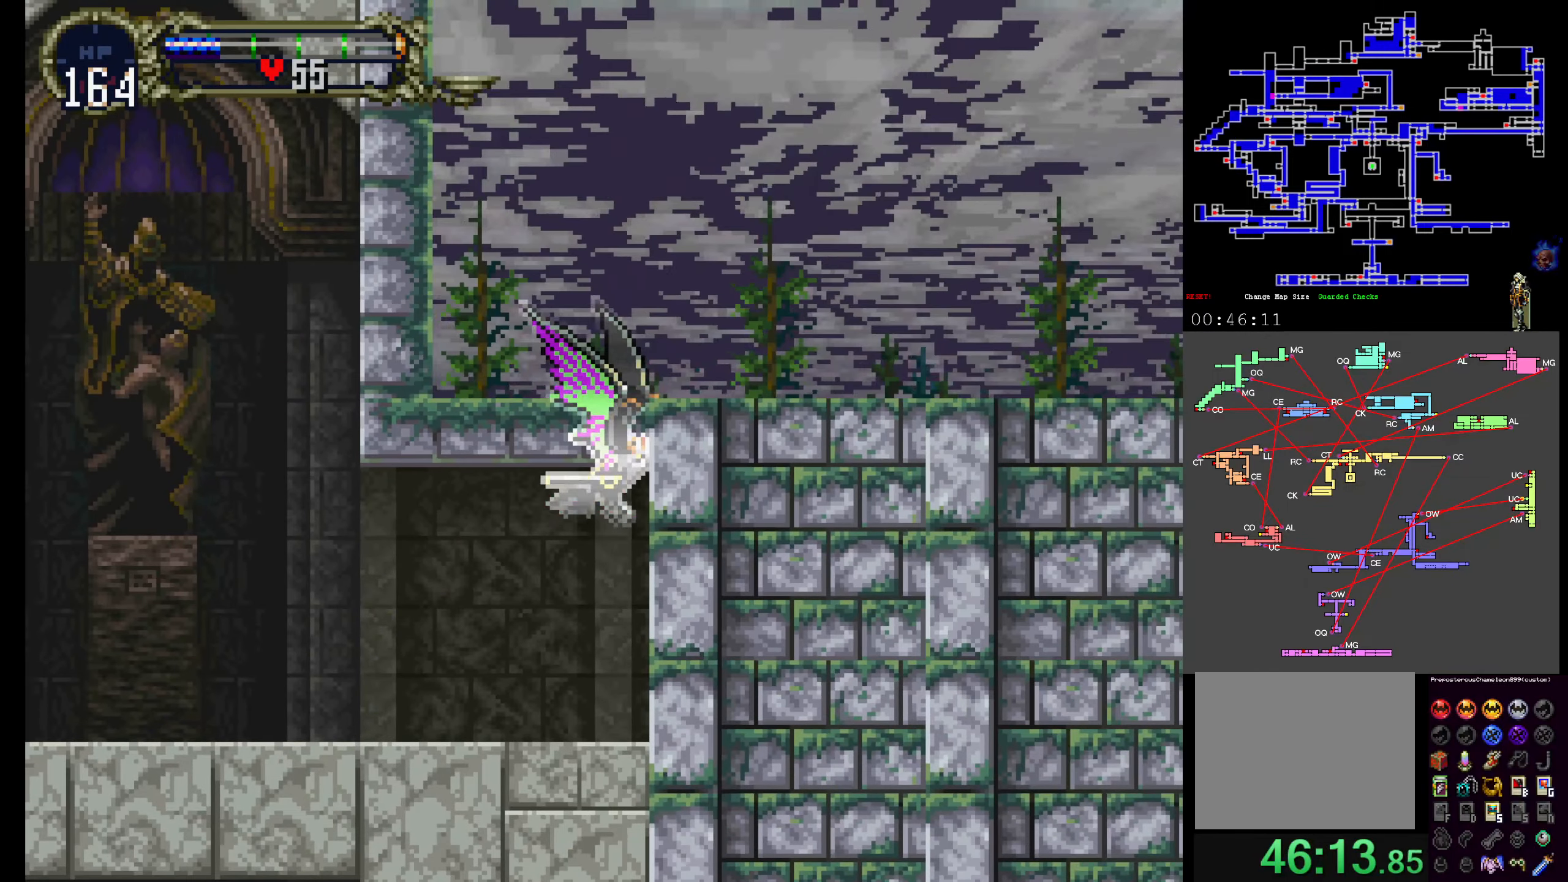
{"buttons": [], "events": [[84, "DPAD_UP", "down"], [100, "A", "up"], [434, "DPAD_UP", "up"]]}
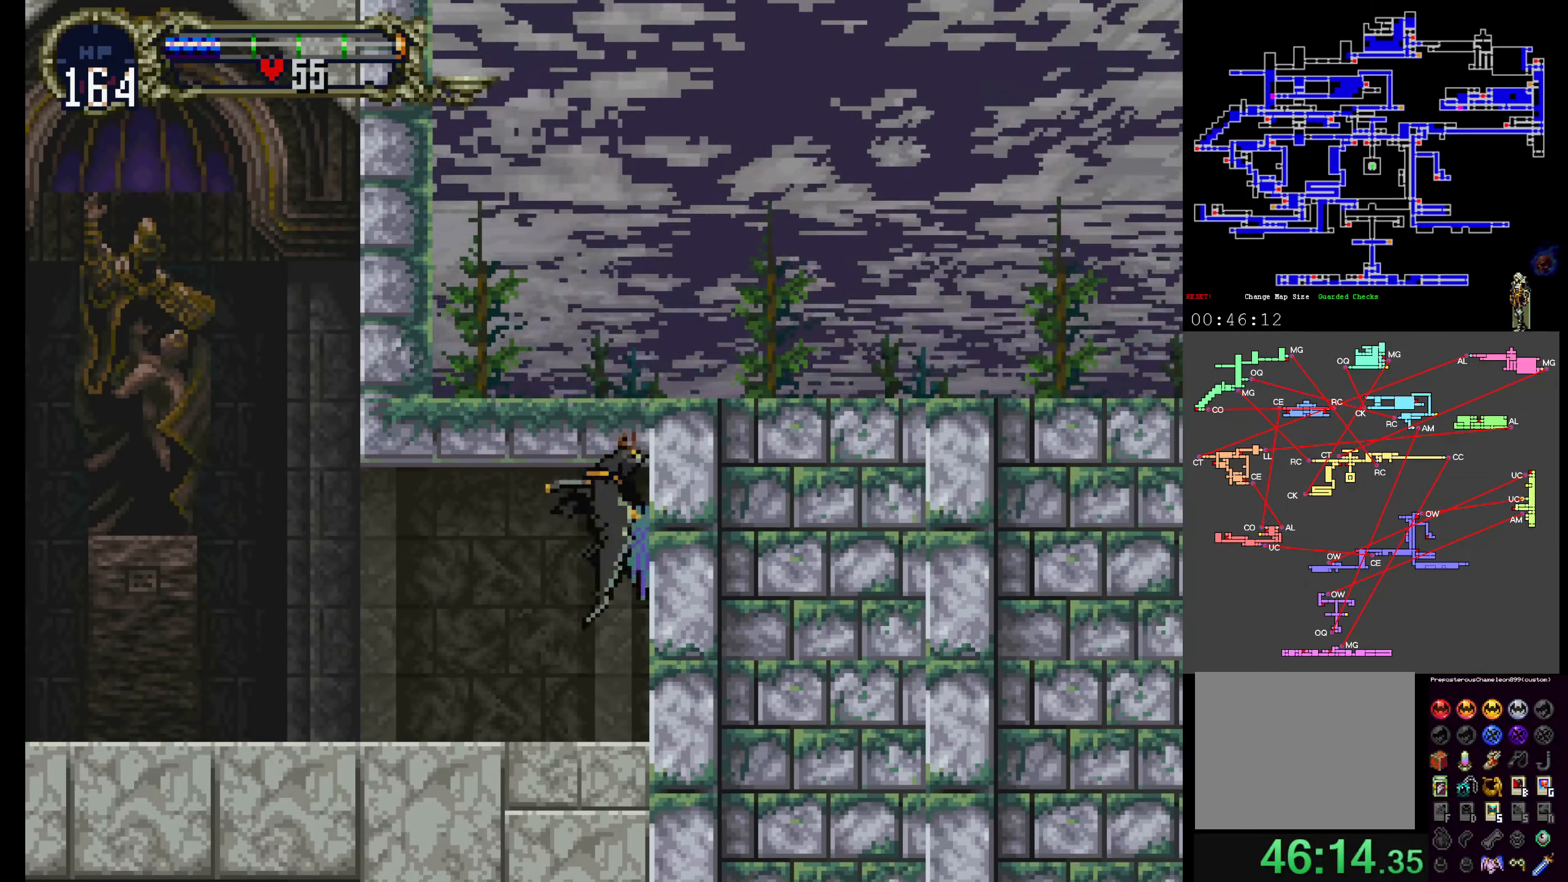
{"buttons": ["DPAD_UP"], "events": [[117, "A", "down"], [167, "DPAD_UP", "down"], [284, "DPAD_UP", "up"], [484, "A", "up"], [484, "DPAD_UP", "down"]]}
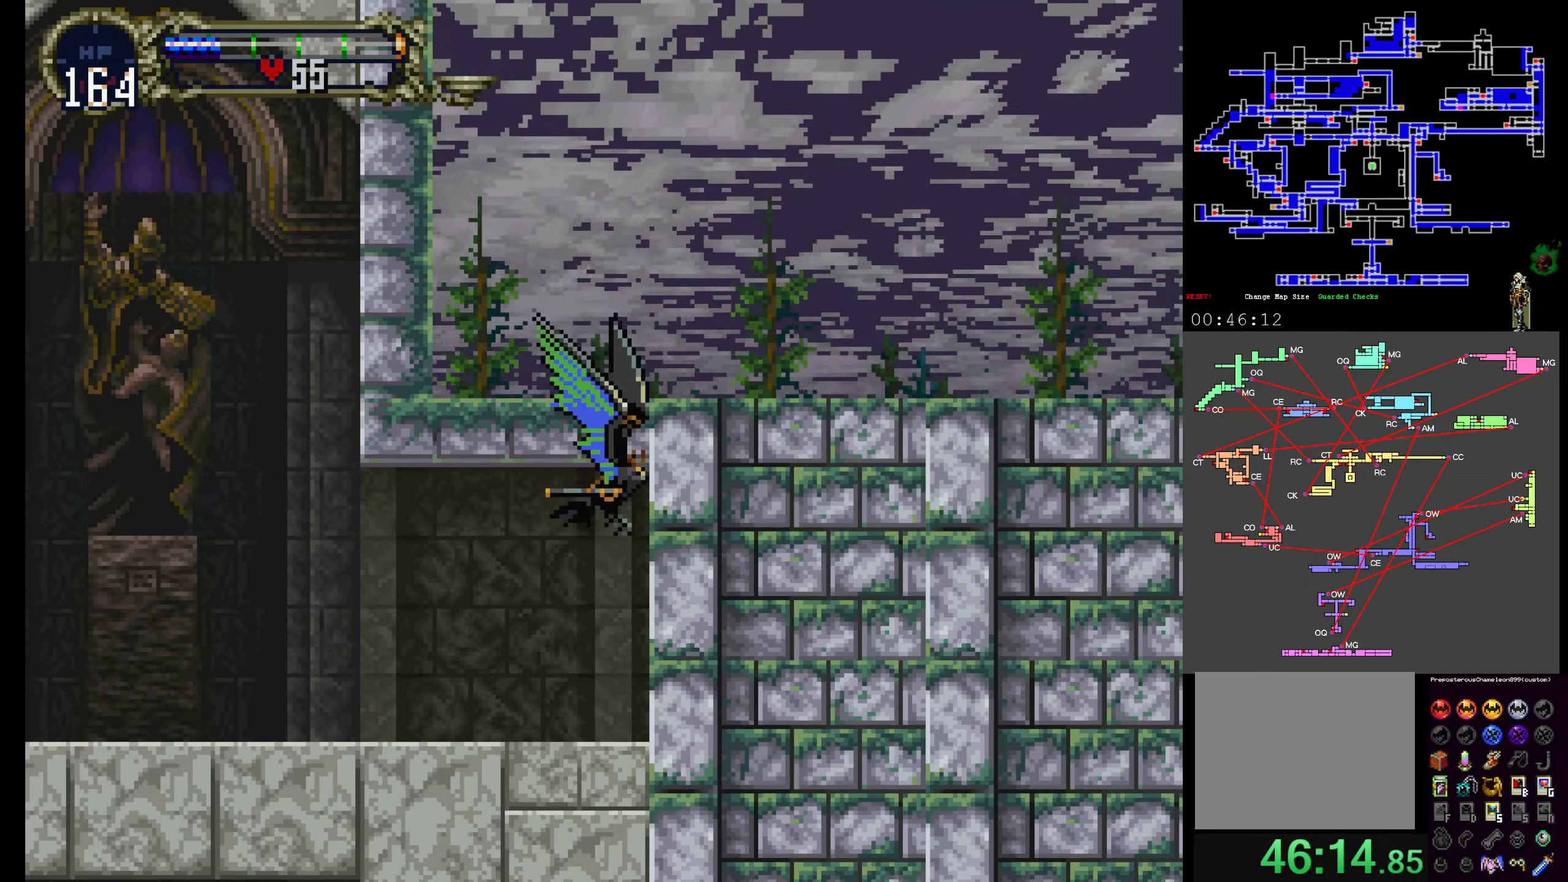
{"buttons": [], "events": [[284, "DPAD_UP", "up"]]}
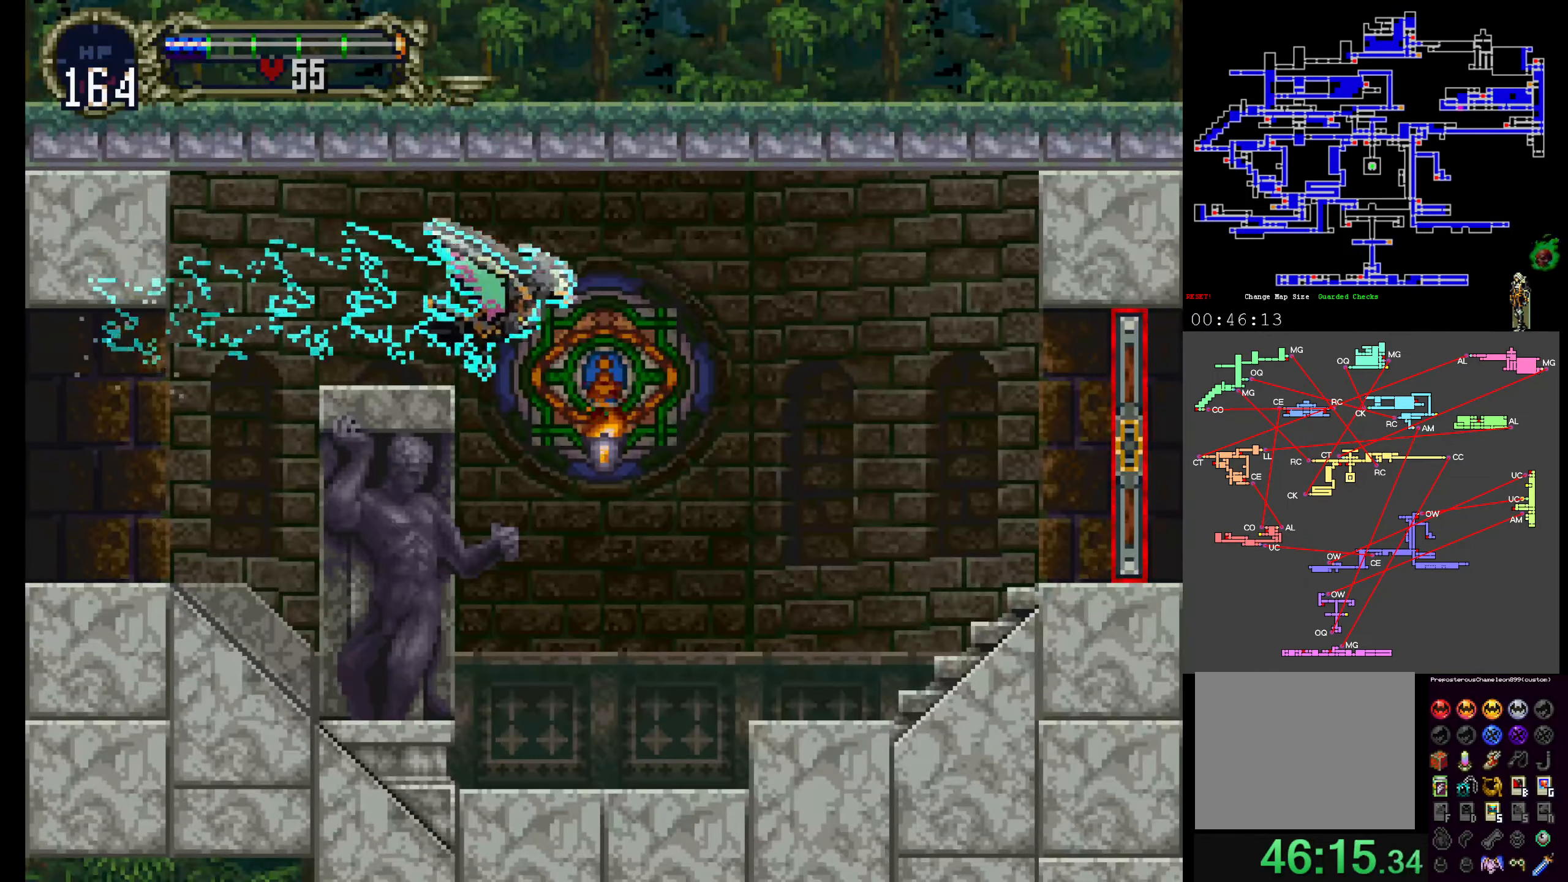
{"buttons": [], "events": []}
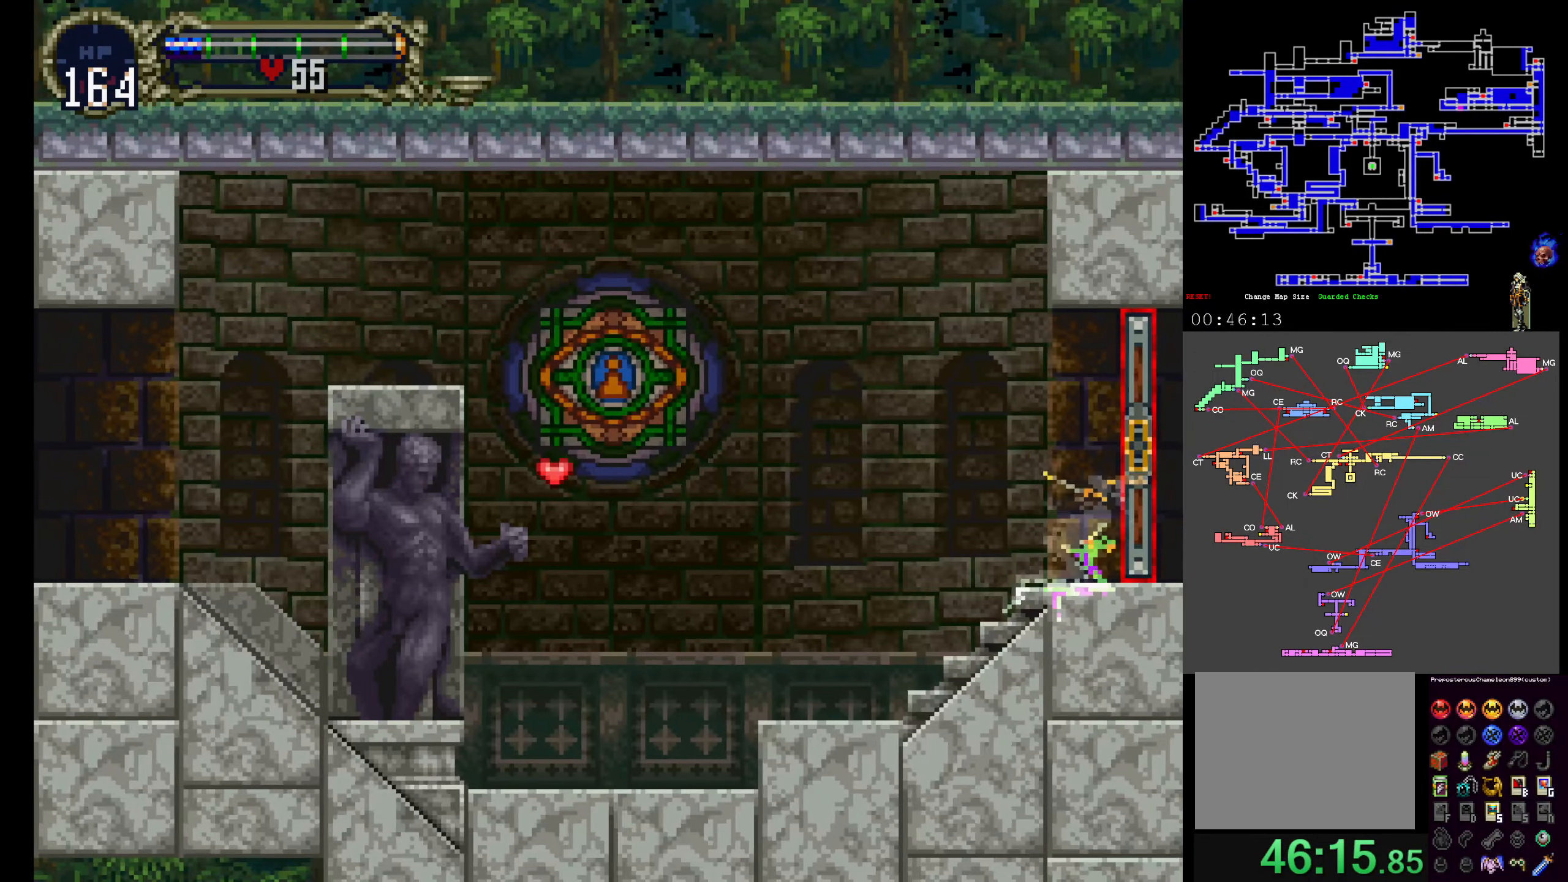
{"buttons": [], "events": []}
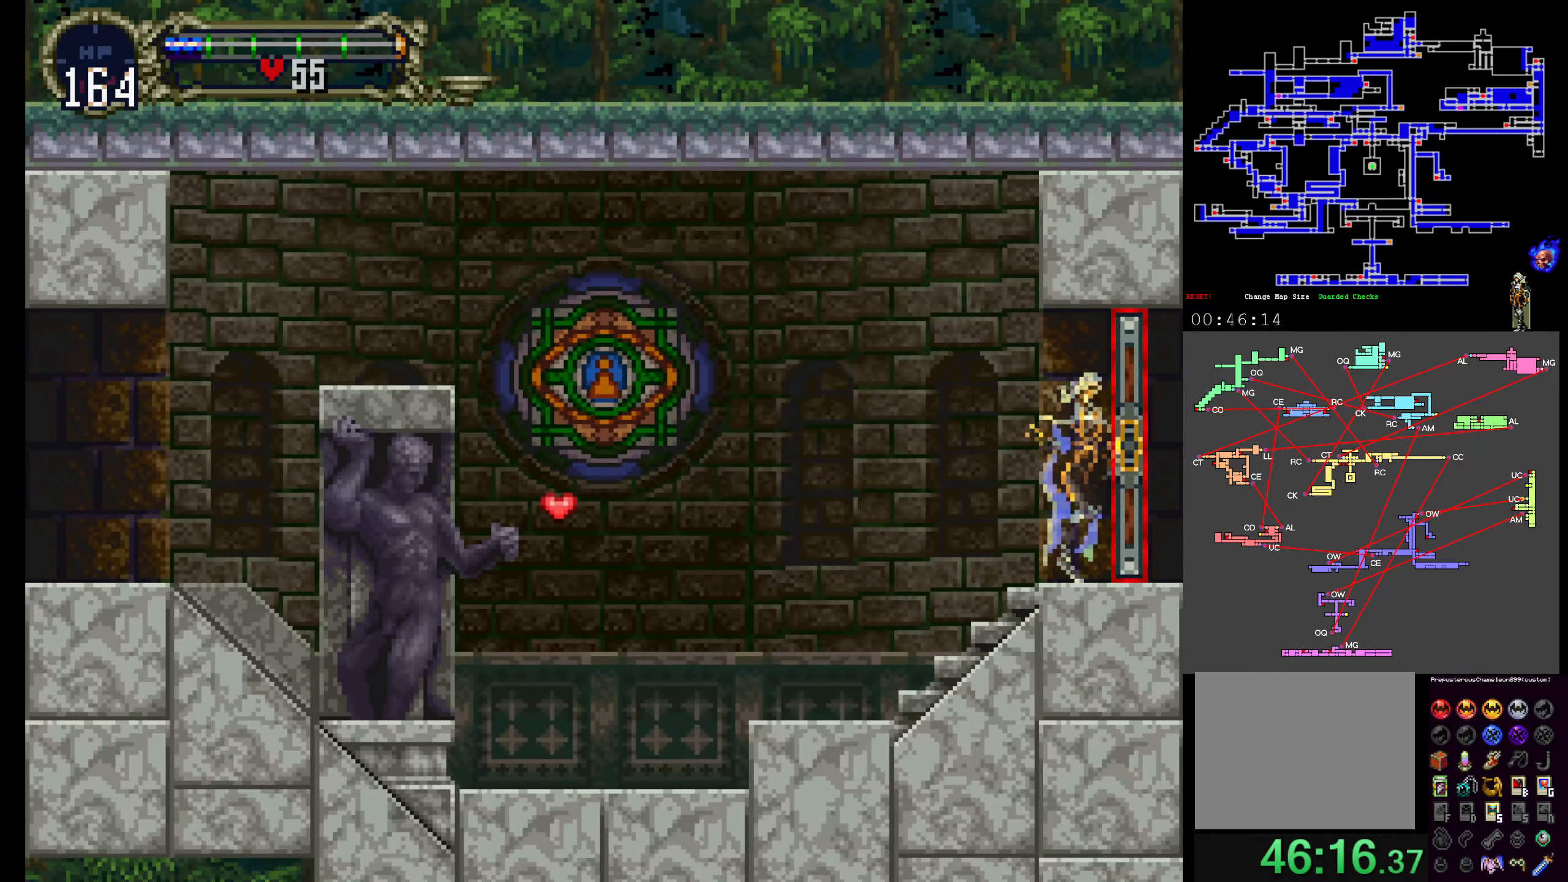
{"buttons": [], "events": []}
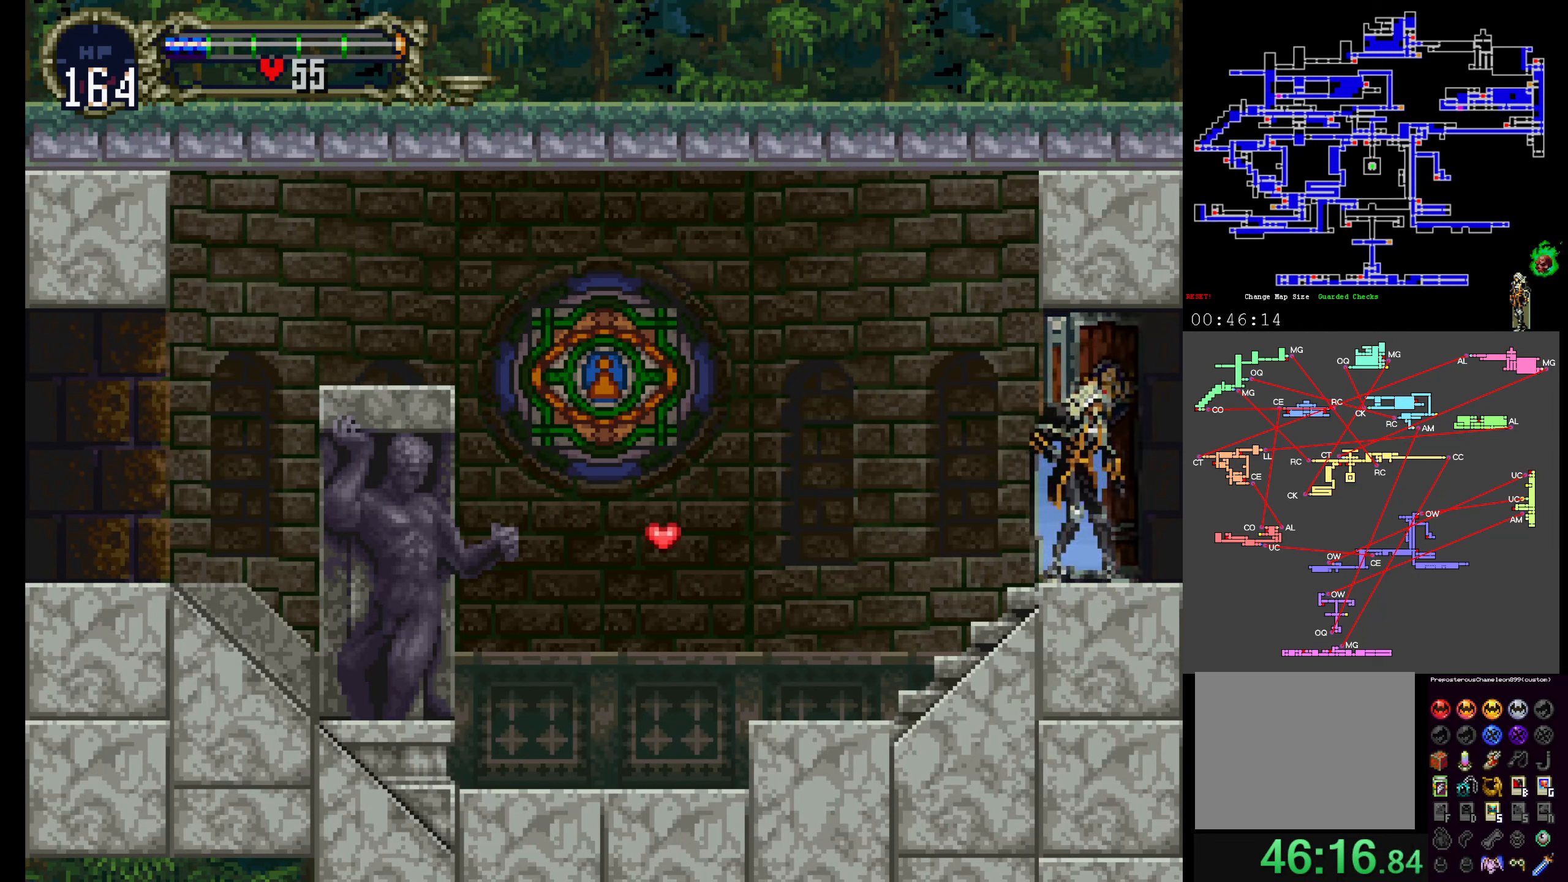
{"buttons": [], "events": []}
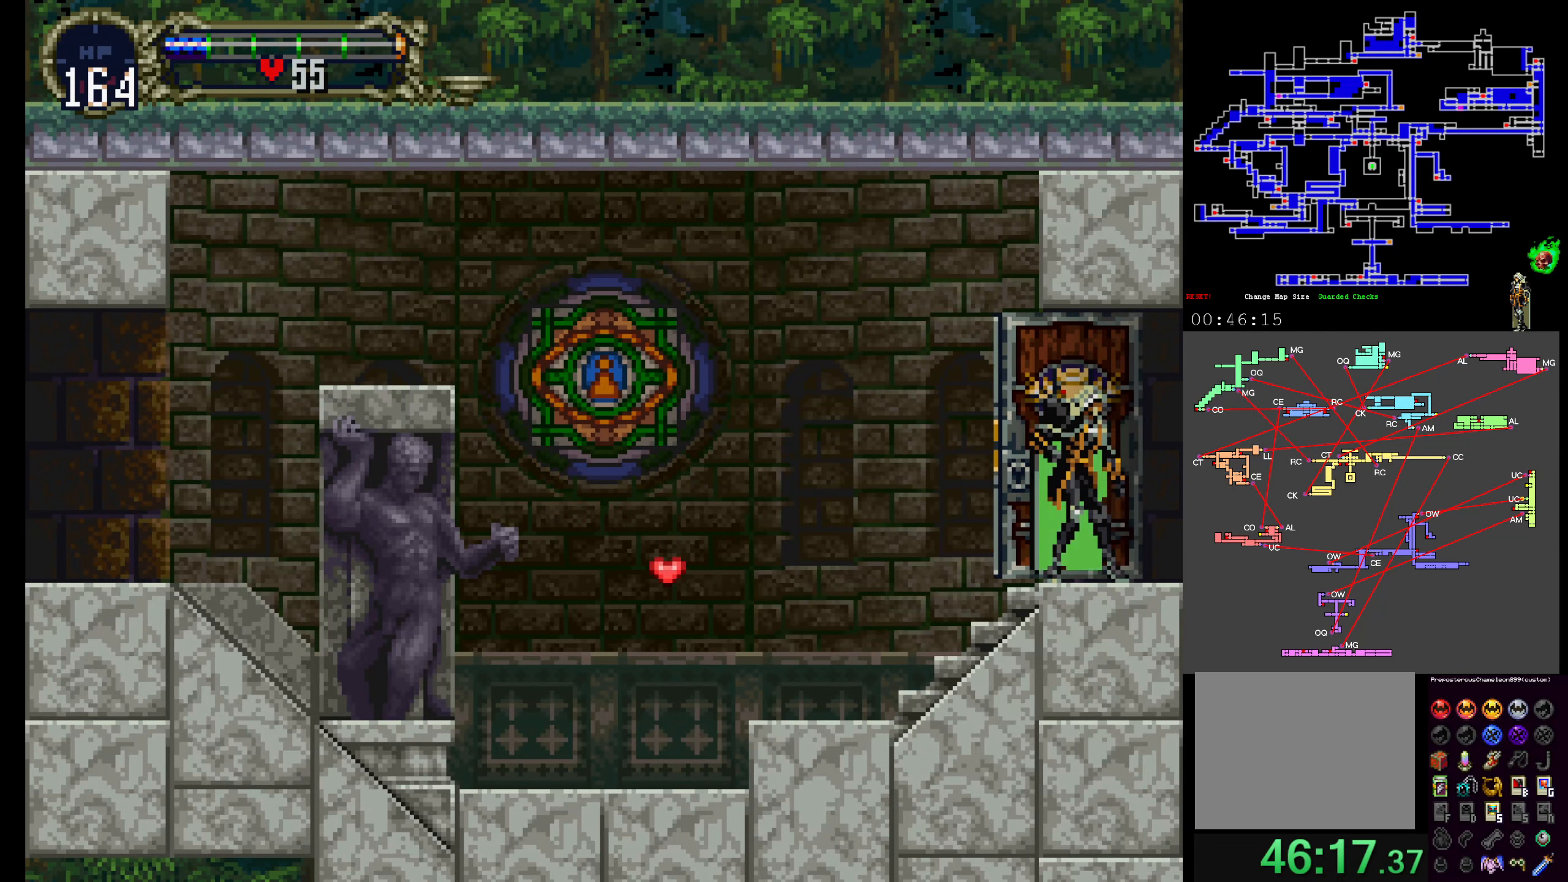
{"buttons": [], "events": []}
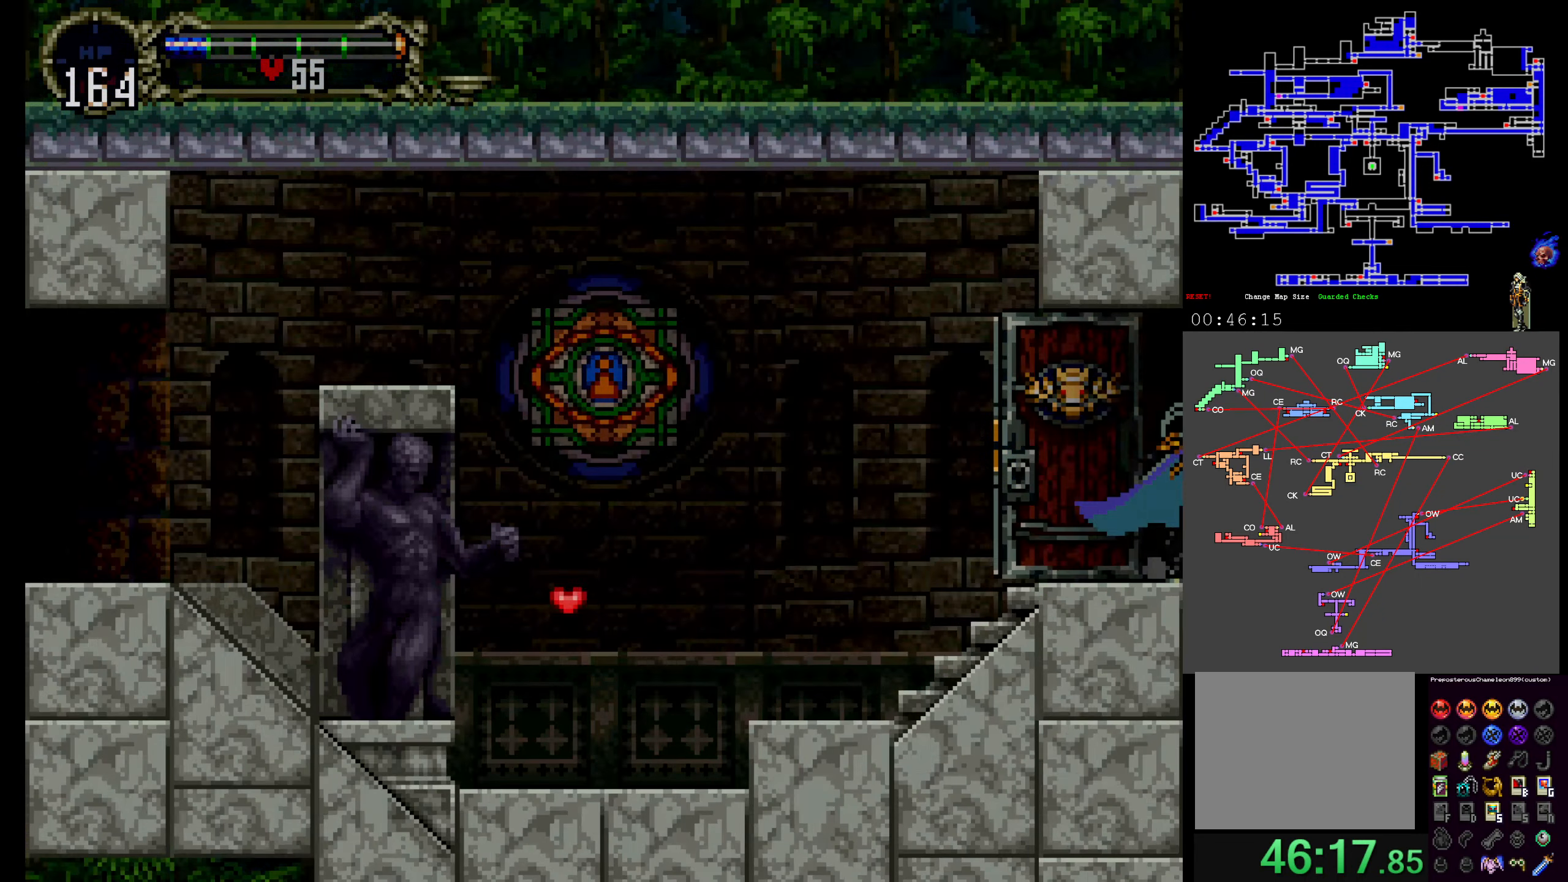
{"buttons": [], "events": []}
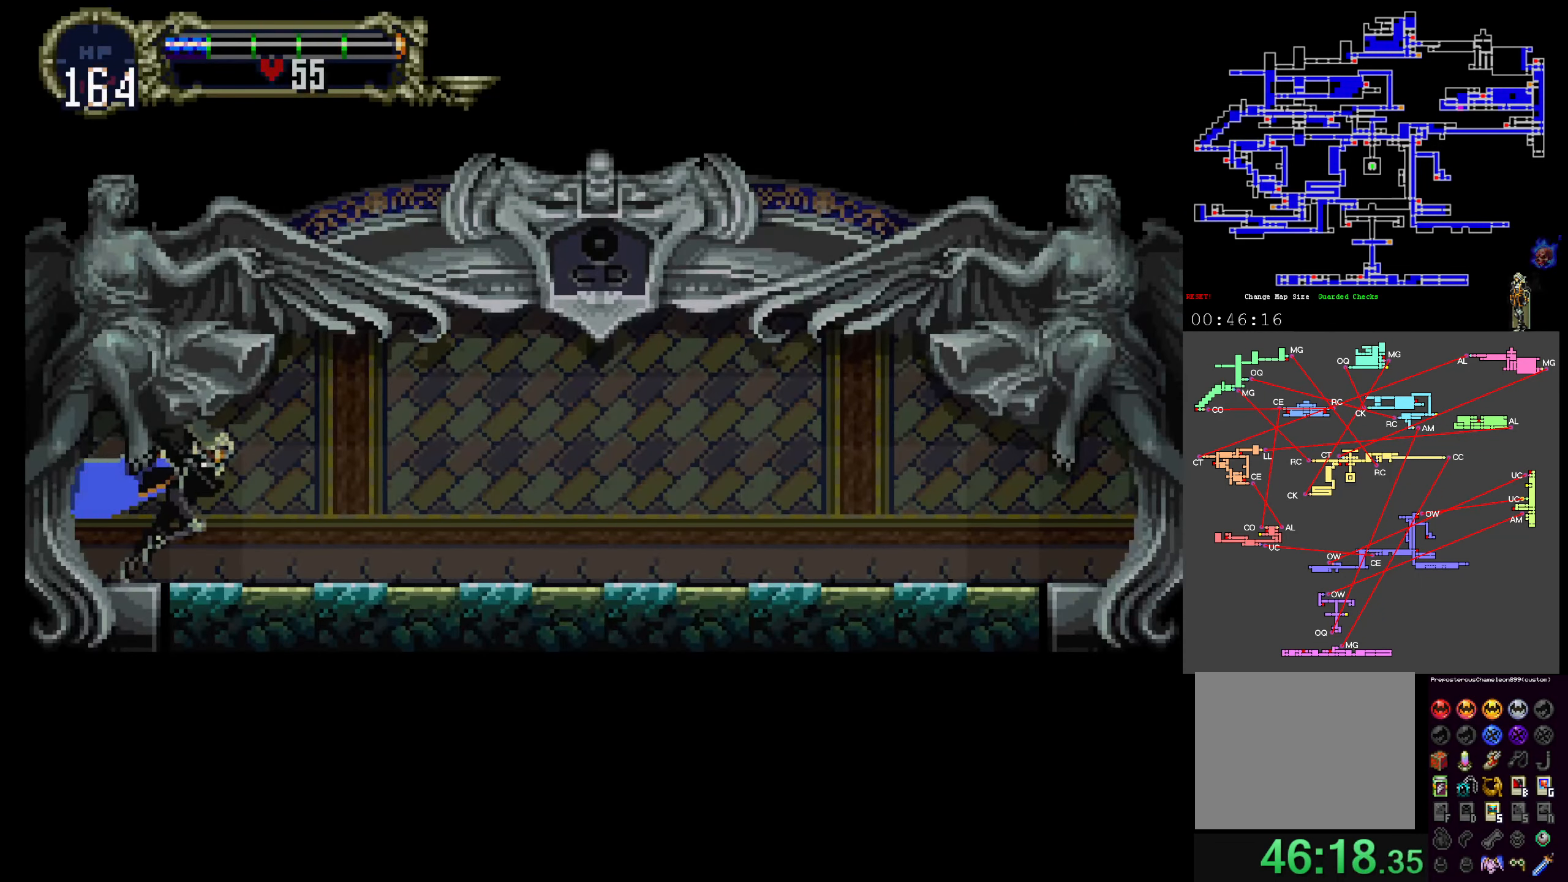
{"buttons": ["X"]}
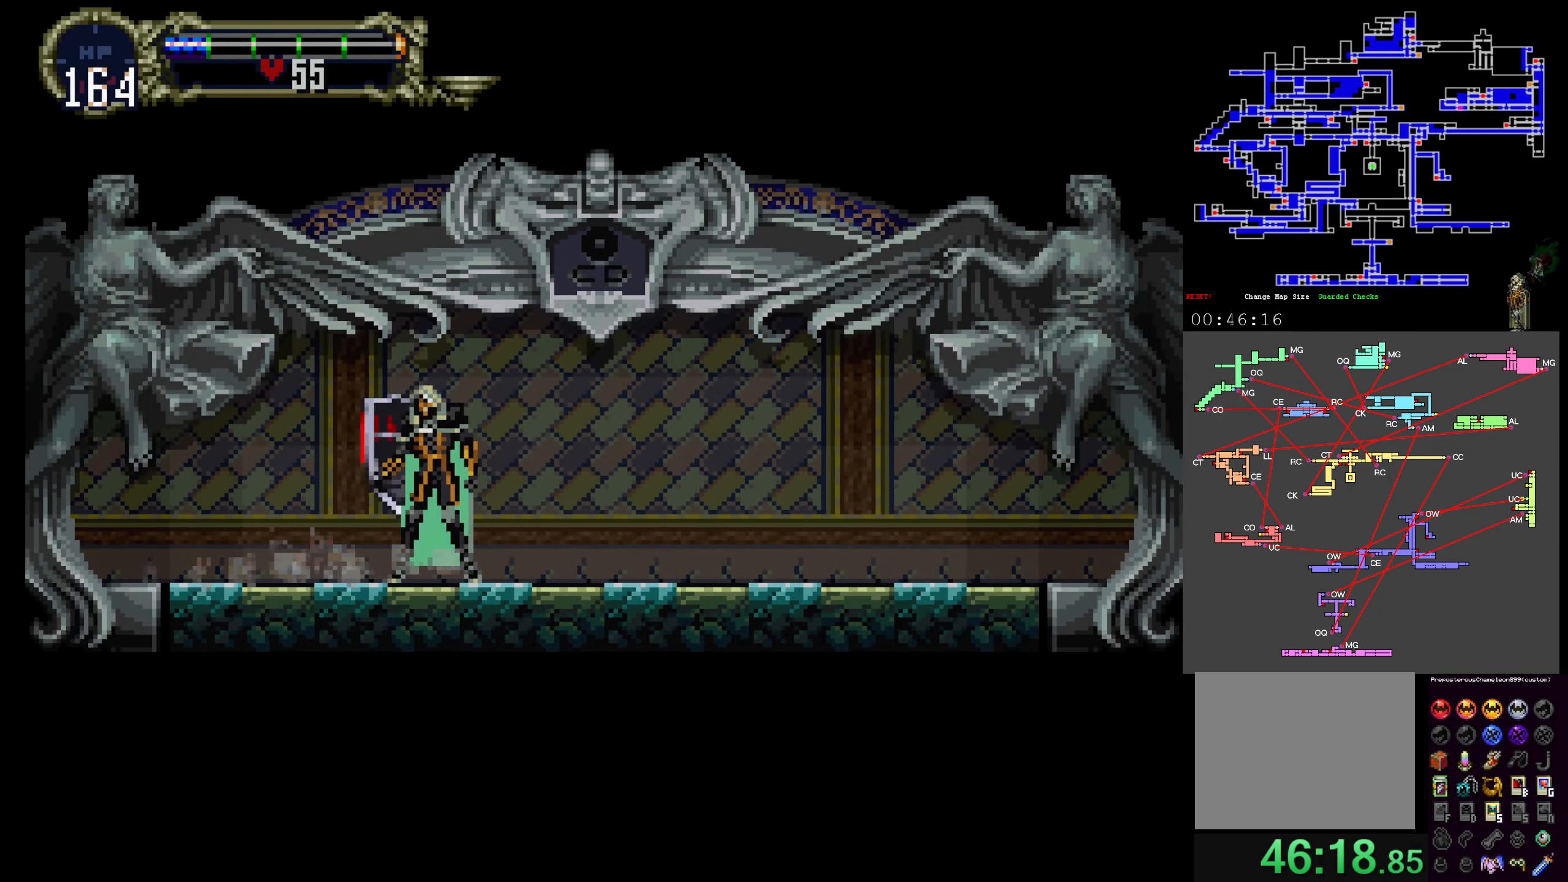
{"buttons": ["Y"], "events": [[33, "X", "up"], [33, "Y", "down"], [66, "X", "down"], [100, "Y", "up"], [183, "X", "up"], [183, "Y", "down"], [216, "X", "down"], [250, "Y", "up"], [333, "Y", "down"], [350, "X", "up"], [383, "X", "down"], [433, "Y", "up"], [483, "Y", "down"], [500, "X", "up"]]}
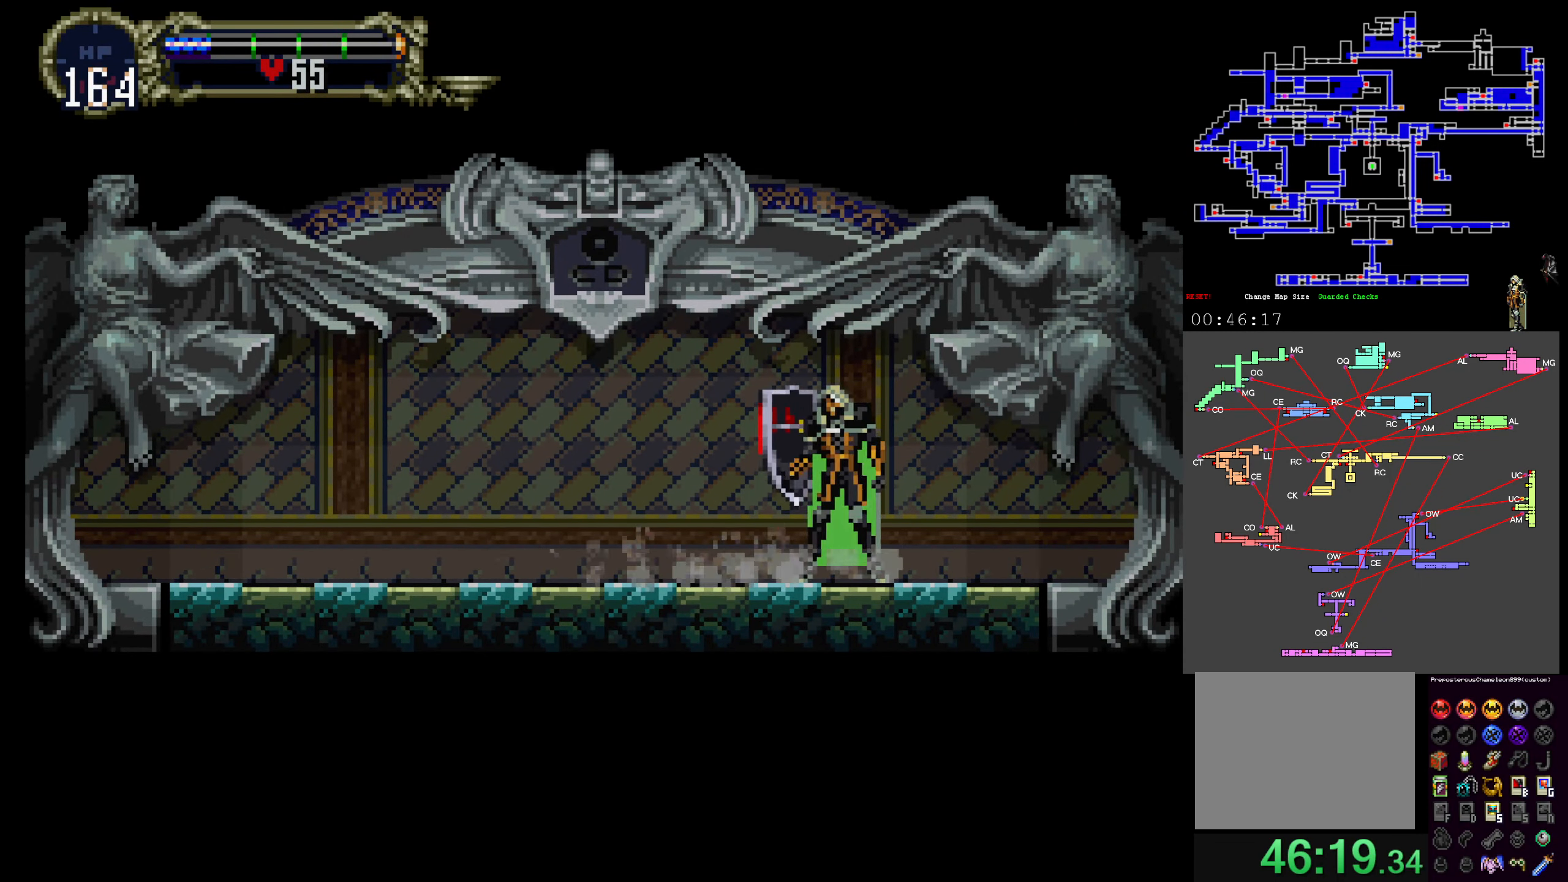
{"buttons": ["X"], "events": [[50, "X", "down"], [83, "Y", "up"], [166, "X", "up"], [166, "Y", "down"], [216, "X", "down"], [250, "Y", "up"], [333, "Y", "down"], [350, "X", "up"], [383, "X", "down"], [416, "Y", "up"]]}
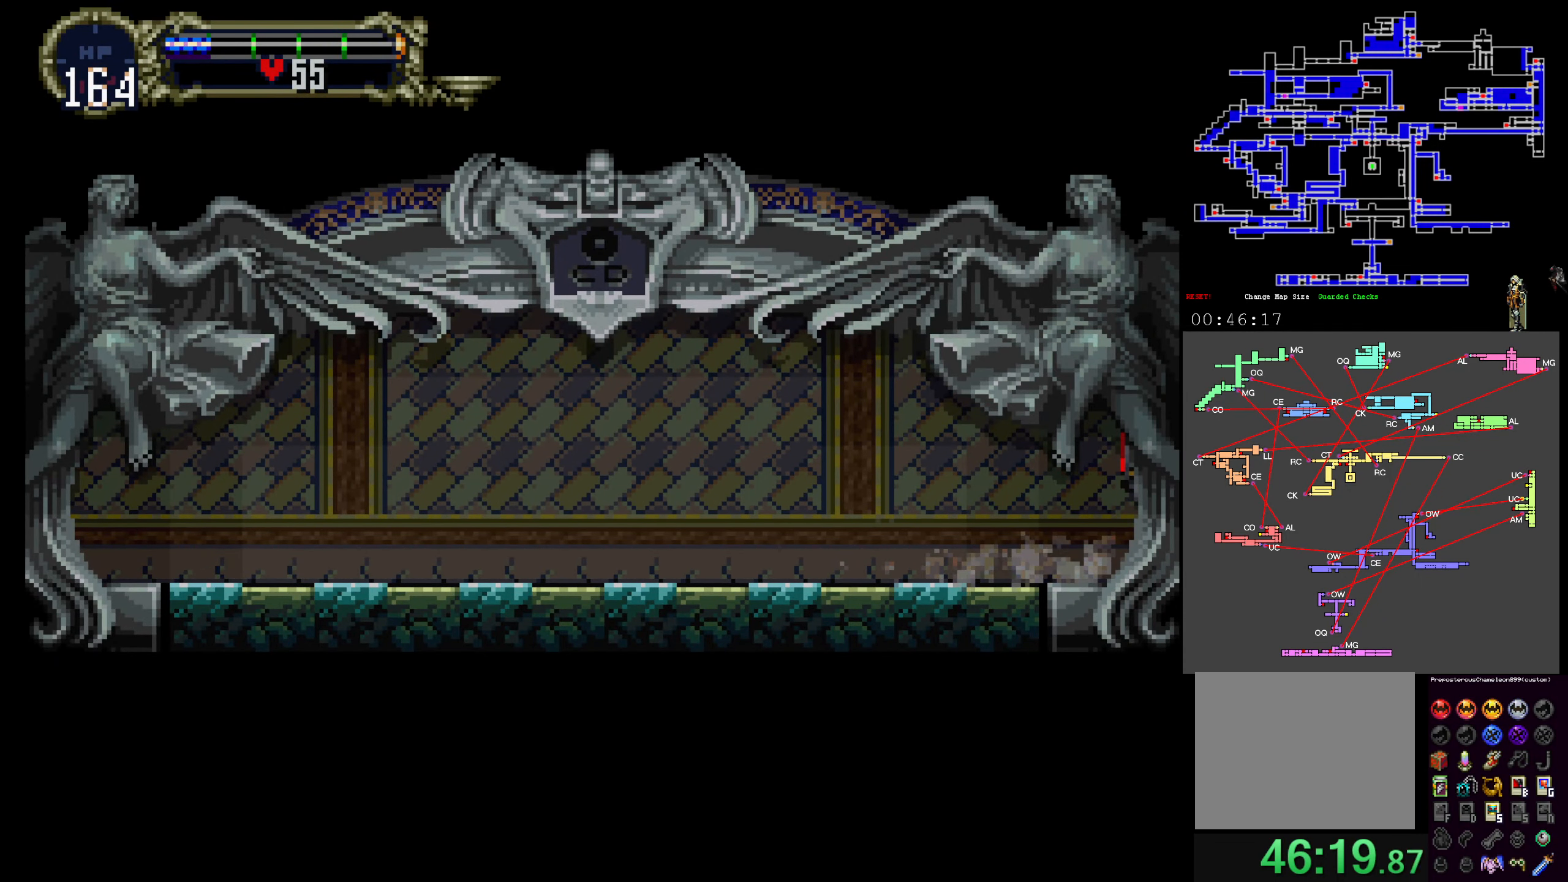
{"buttons": [], "events": [[16, "Y", "down"], [50, "X", "up"], [200, "Y", "up"]]}
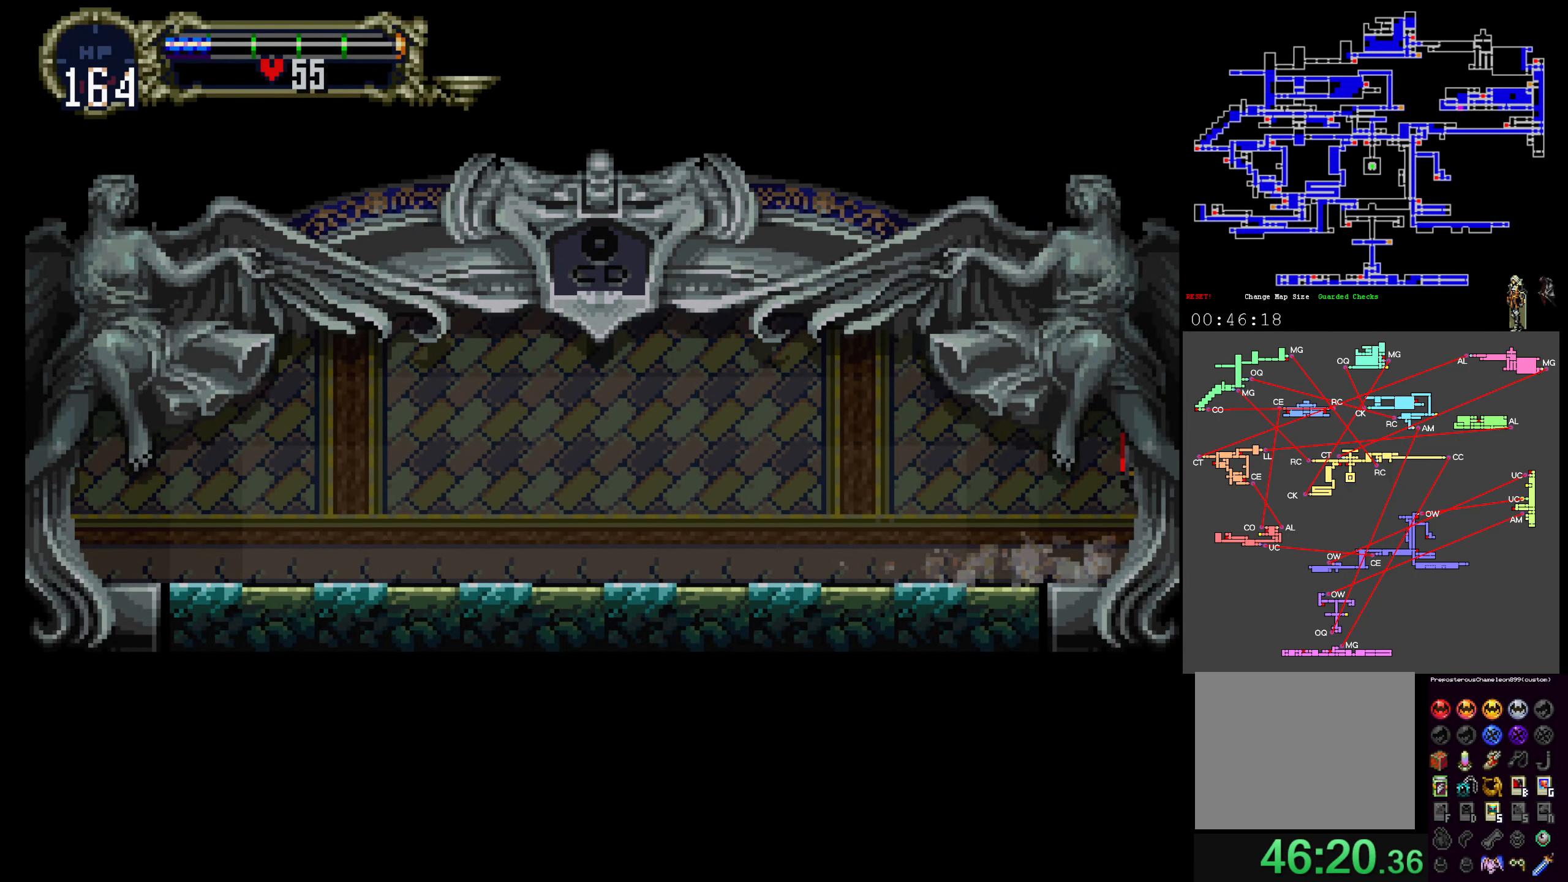
{"buttons": [], "events": []}
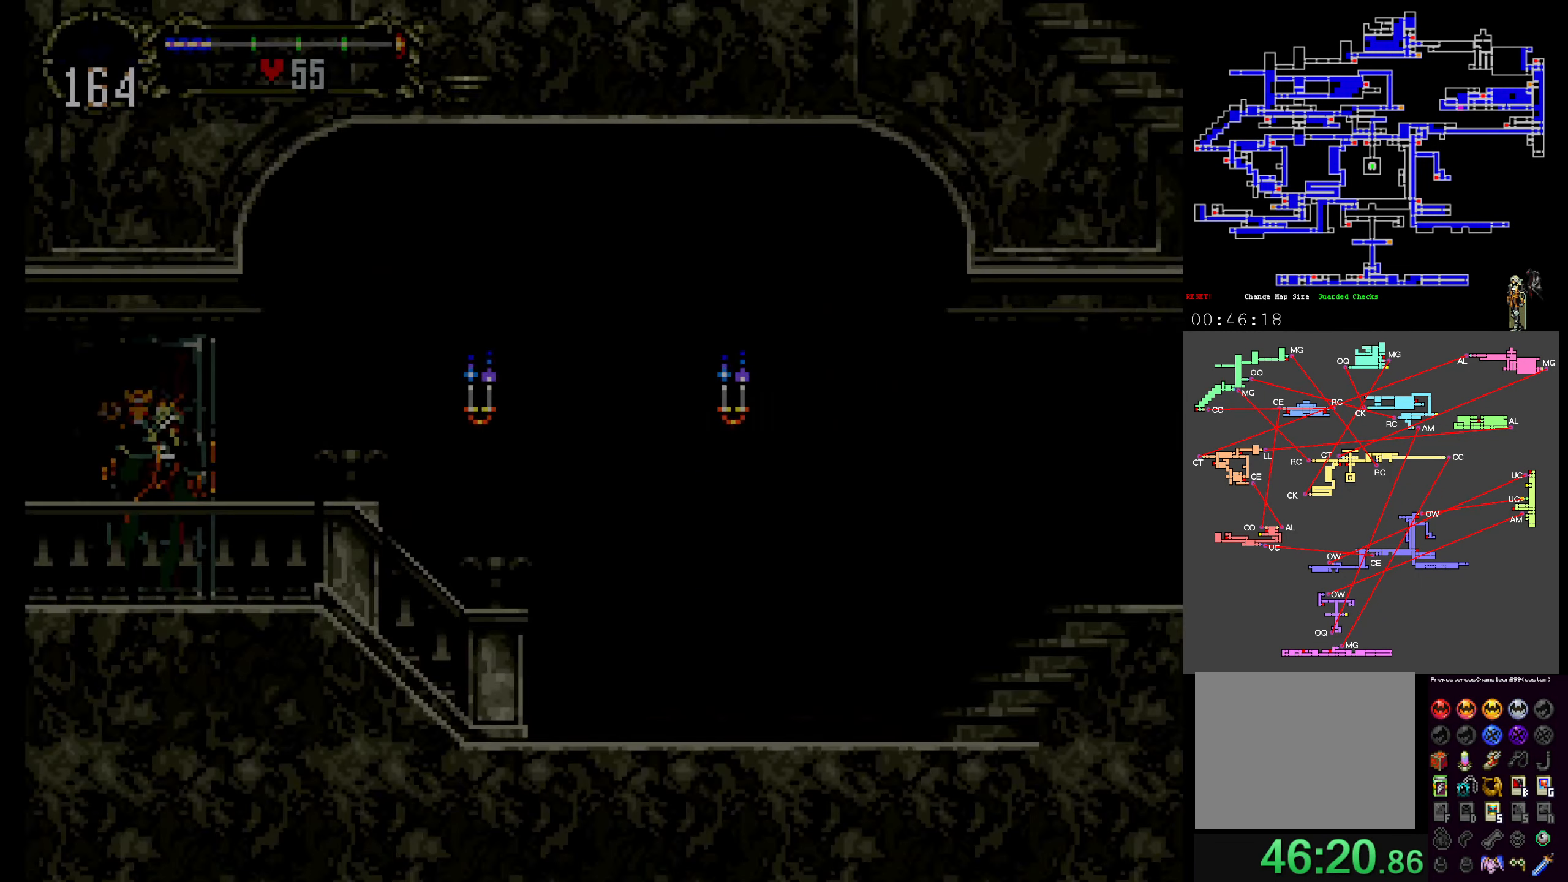
{"buttons": [], "events": [[383, "R1", "down"], [500, "R1", "up"]]}
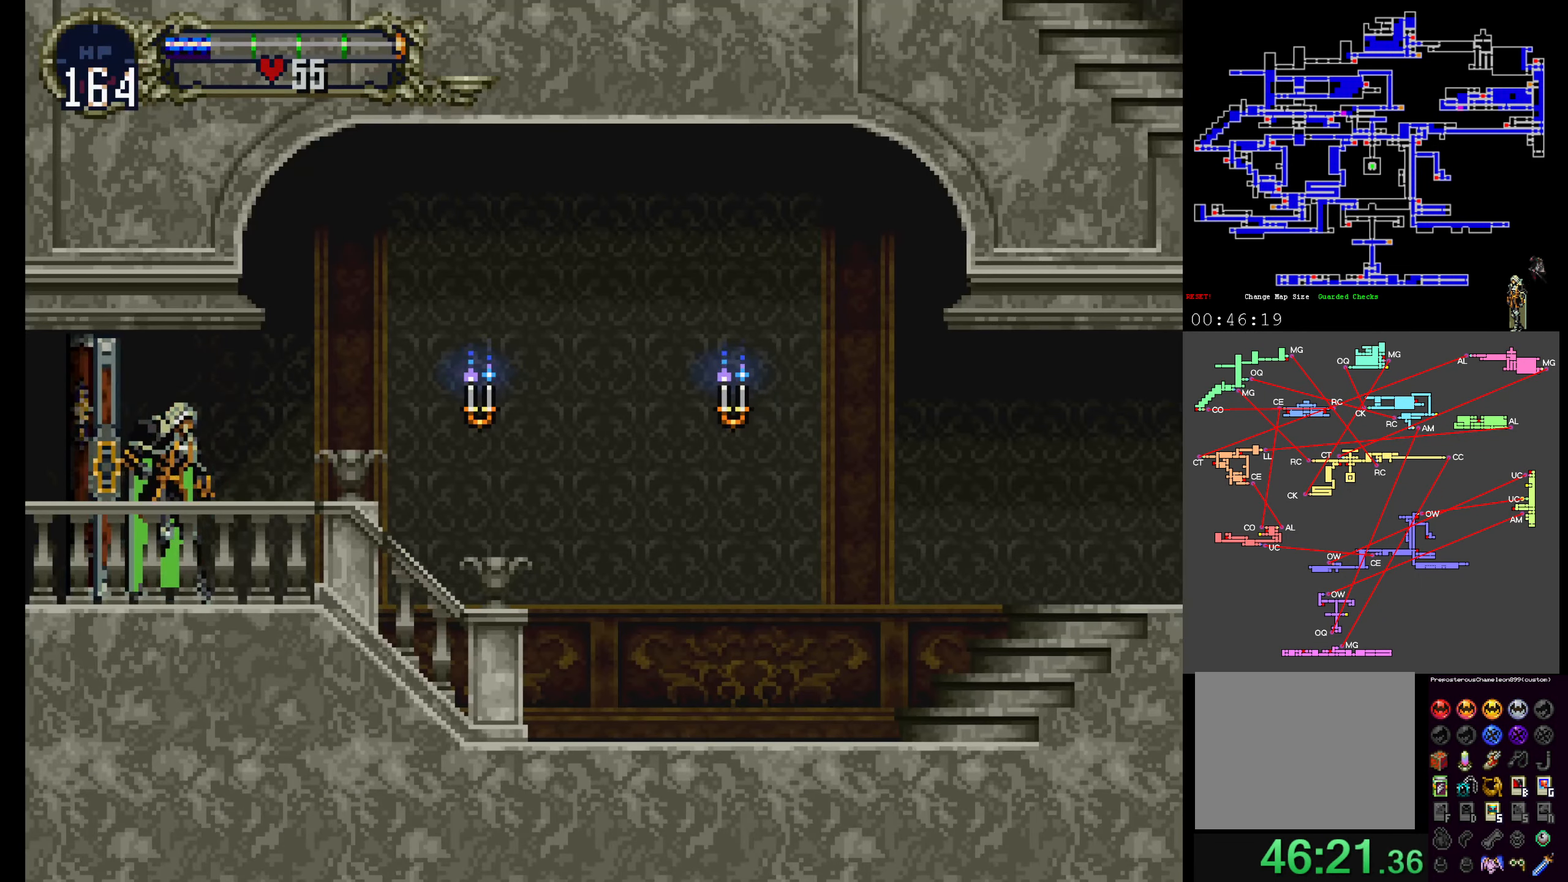
{"buttons": [], "events": [[100, "R1", "down"], [200, "R1", "up"], [266, "R1", "down"], [383, "R1", "up"]]}
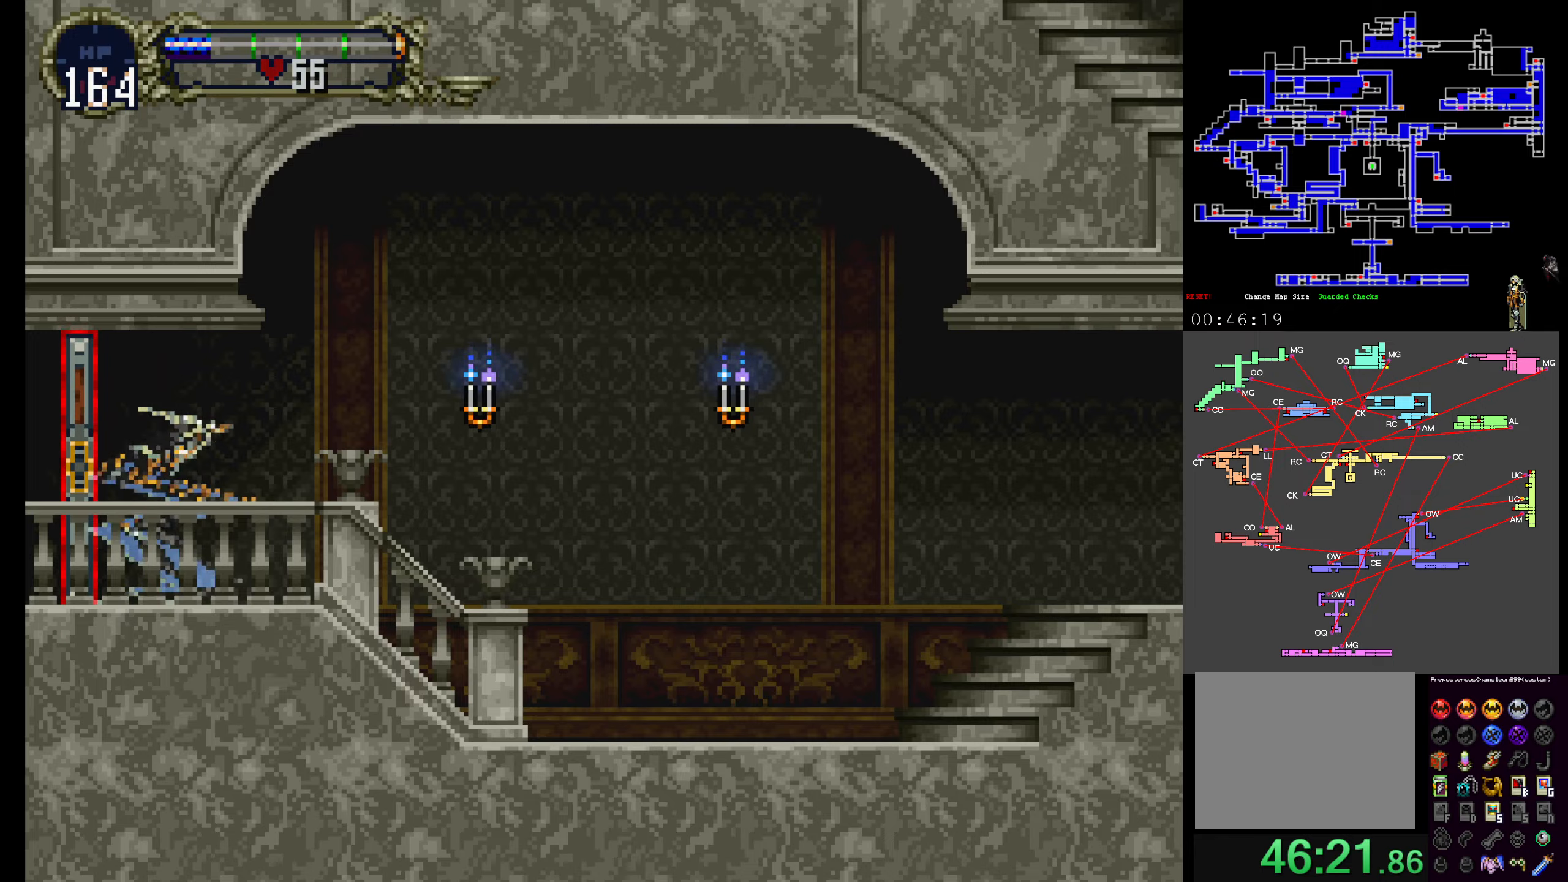
{"buttons": ["A"], "events": [[167, "A", "down"], [350, "DPAD_UP", "down"], [450, "DPAD_UP", "up"]]}